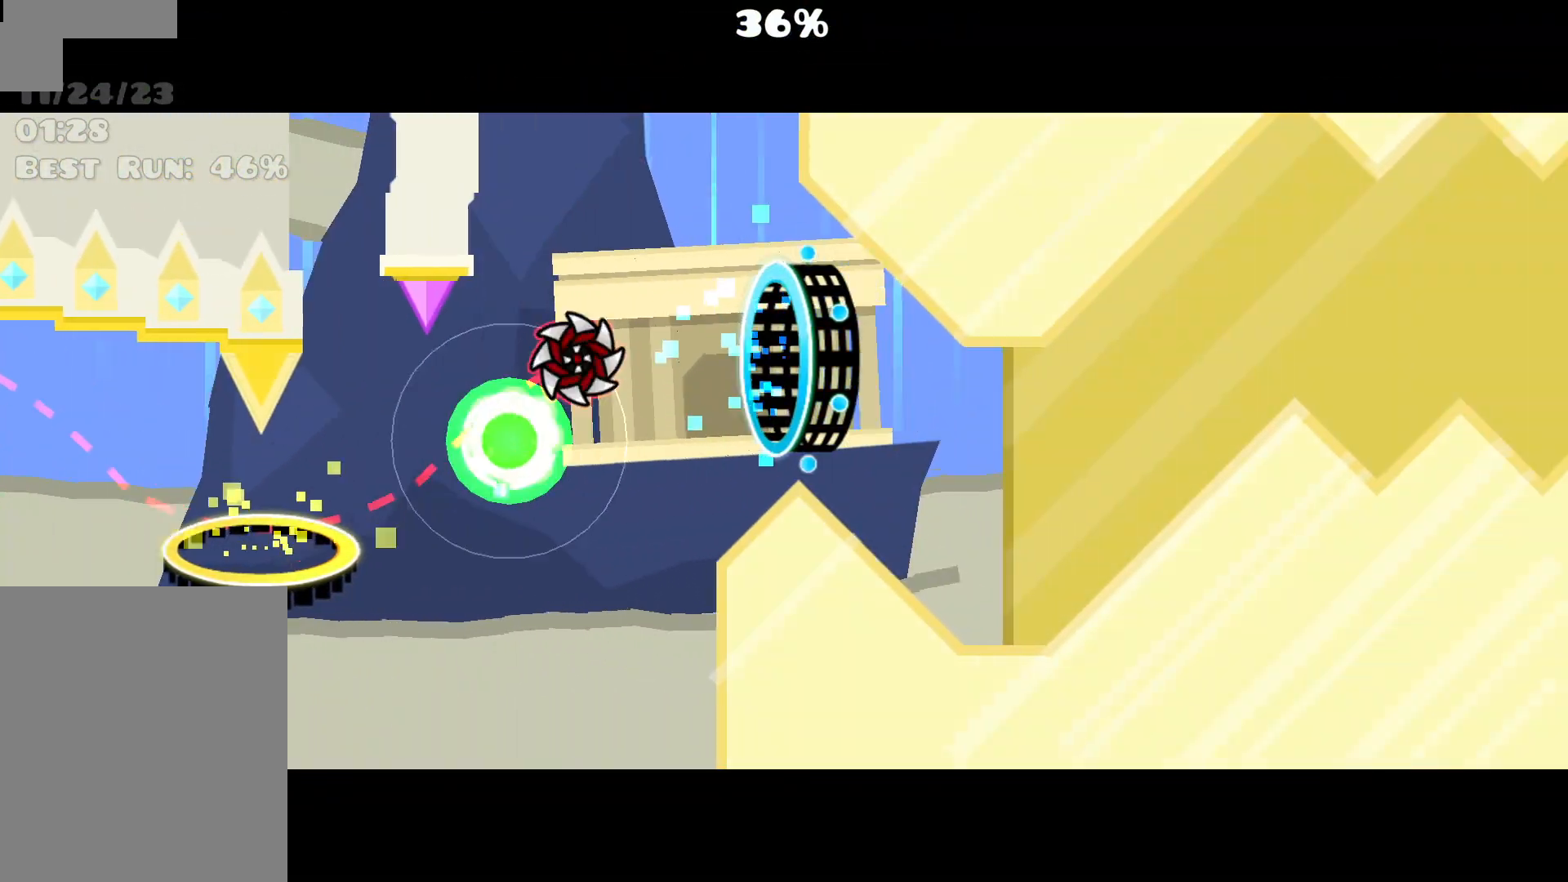
Gameplay with keyboard and mouse; each line is a JSON object with the keys and mouse buttons held at the frame after it. "events" lists presses ("down") and releases ("up") of "mouse_left", "mouse_wheel", "mouse_right", "mouse_mb4" and "mouse_mb5" between this image and that frame as [ms after this image, input, new state], when the widget could be followed in between. "mouse_left", "mouse_wheel", "mouse_right", "mouse_mb4", "mouse_mb5" = the "left", "wheel", "right", "mb4", "mb5" buttons of the "mouse" list. No other keys are recorded. "wheel" means that the mouse wheel is clicked or scrolled. Mouse movement is not recorded.
{"keys": [], "mouse": ["left"], "events": [[417, "mouse_left", "down"]]}
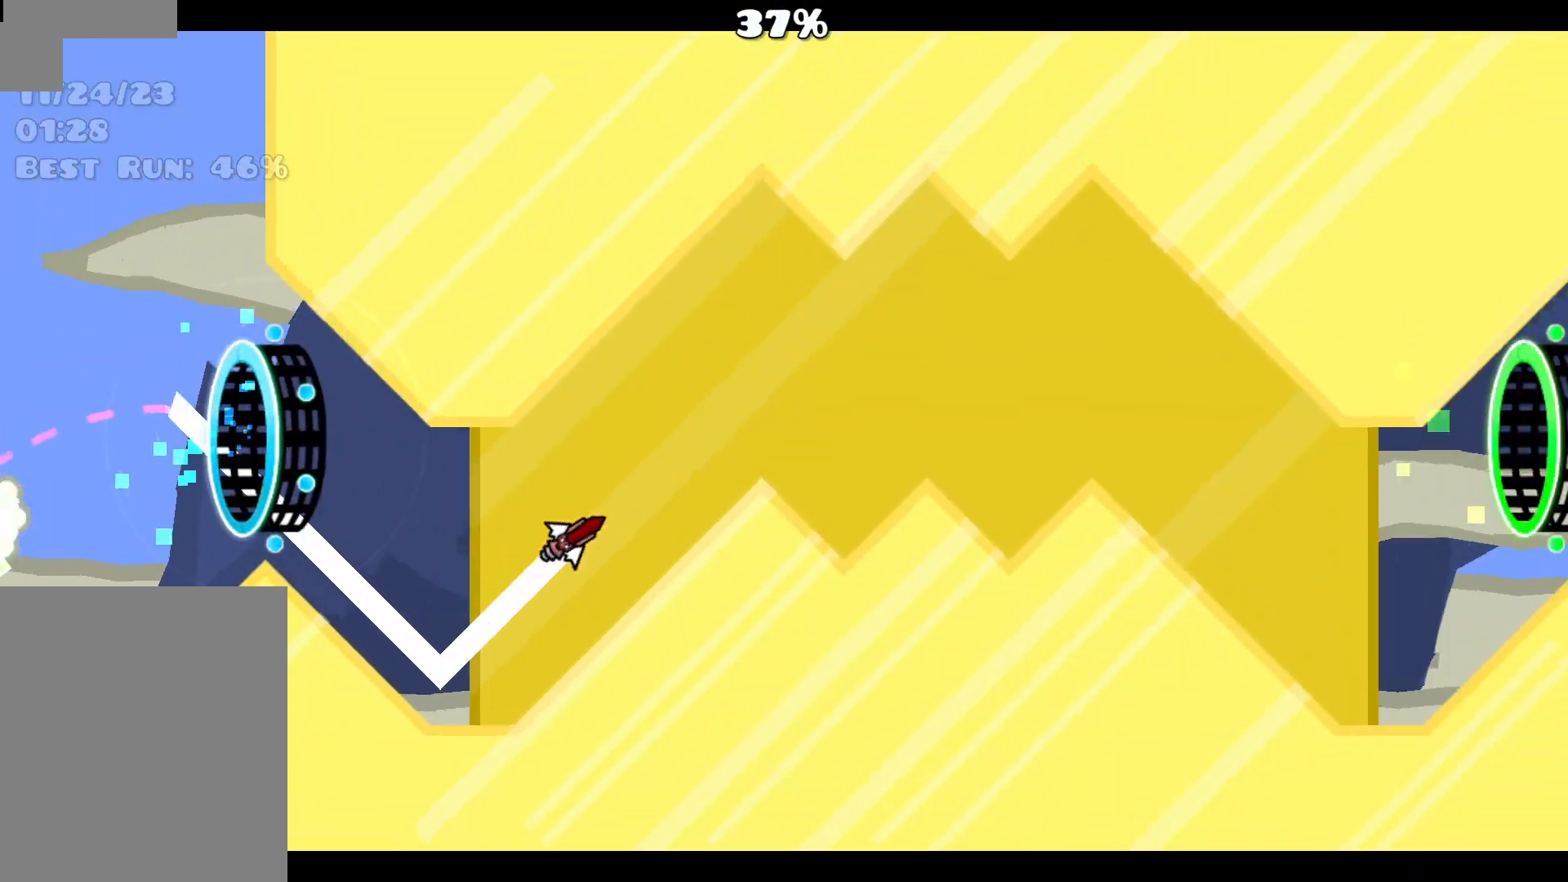
{"keys": [], "mouse": ["left"], "events": [[200, "mouse_left", "up"], [283, "mouse_left", "down"], [367, "mouse_left", "up"], [483, "mouse_left", "down"]]}
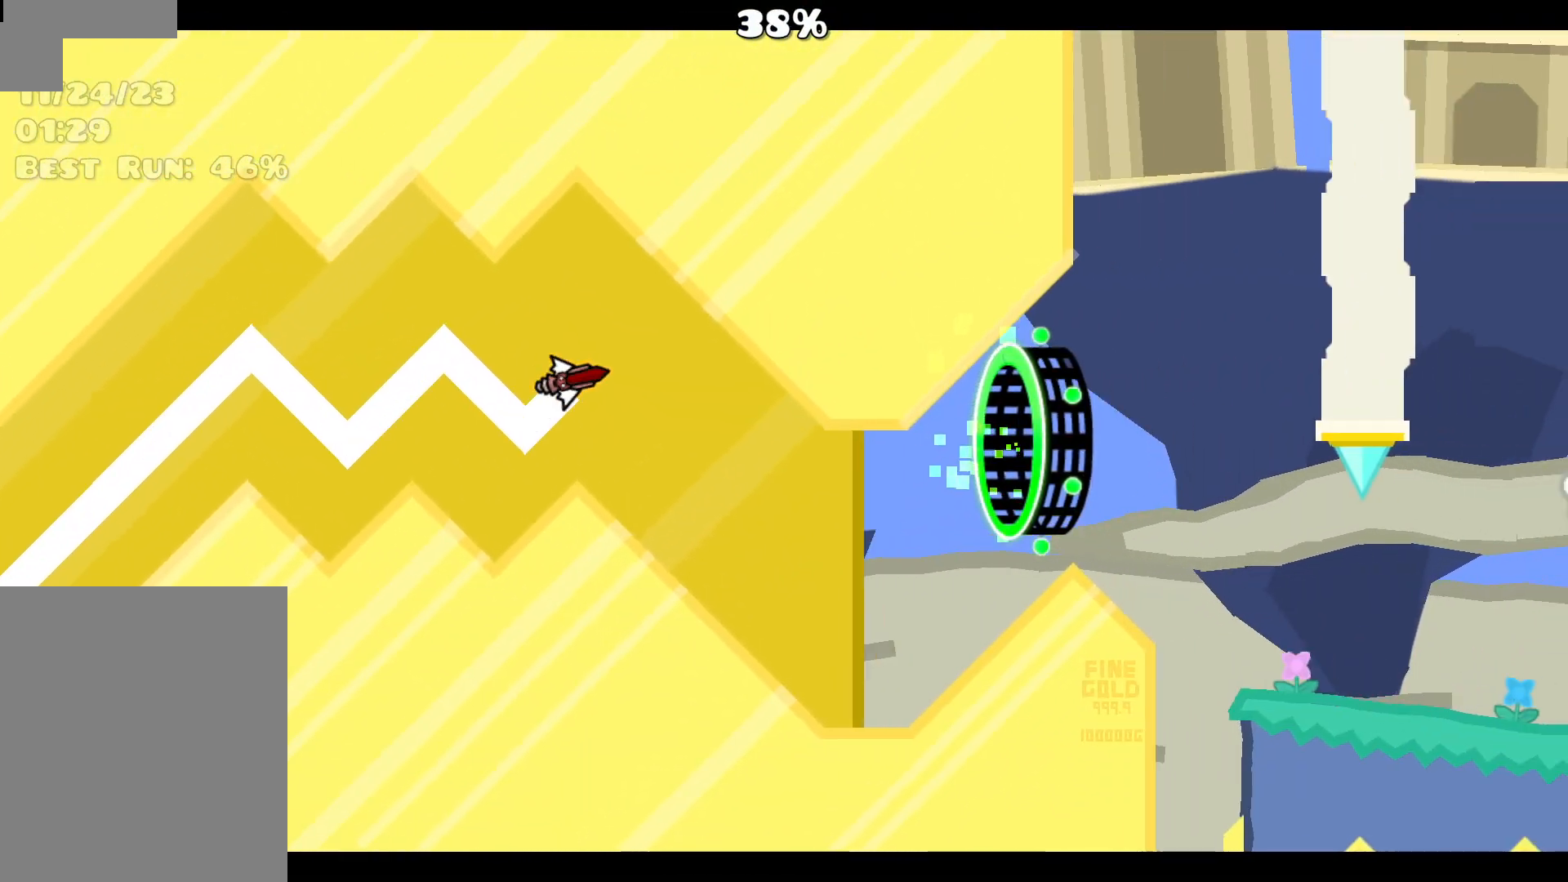
{"keys": [], "mouse": [], "events": [[33, "mouse_left", "up"], [267, "mouse_left", "down"], [417, "mouse_left", "up"]]}
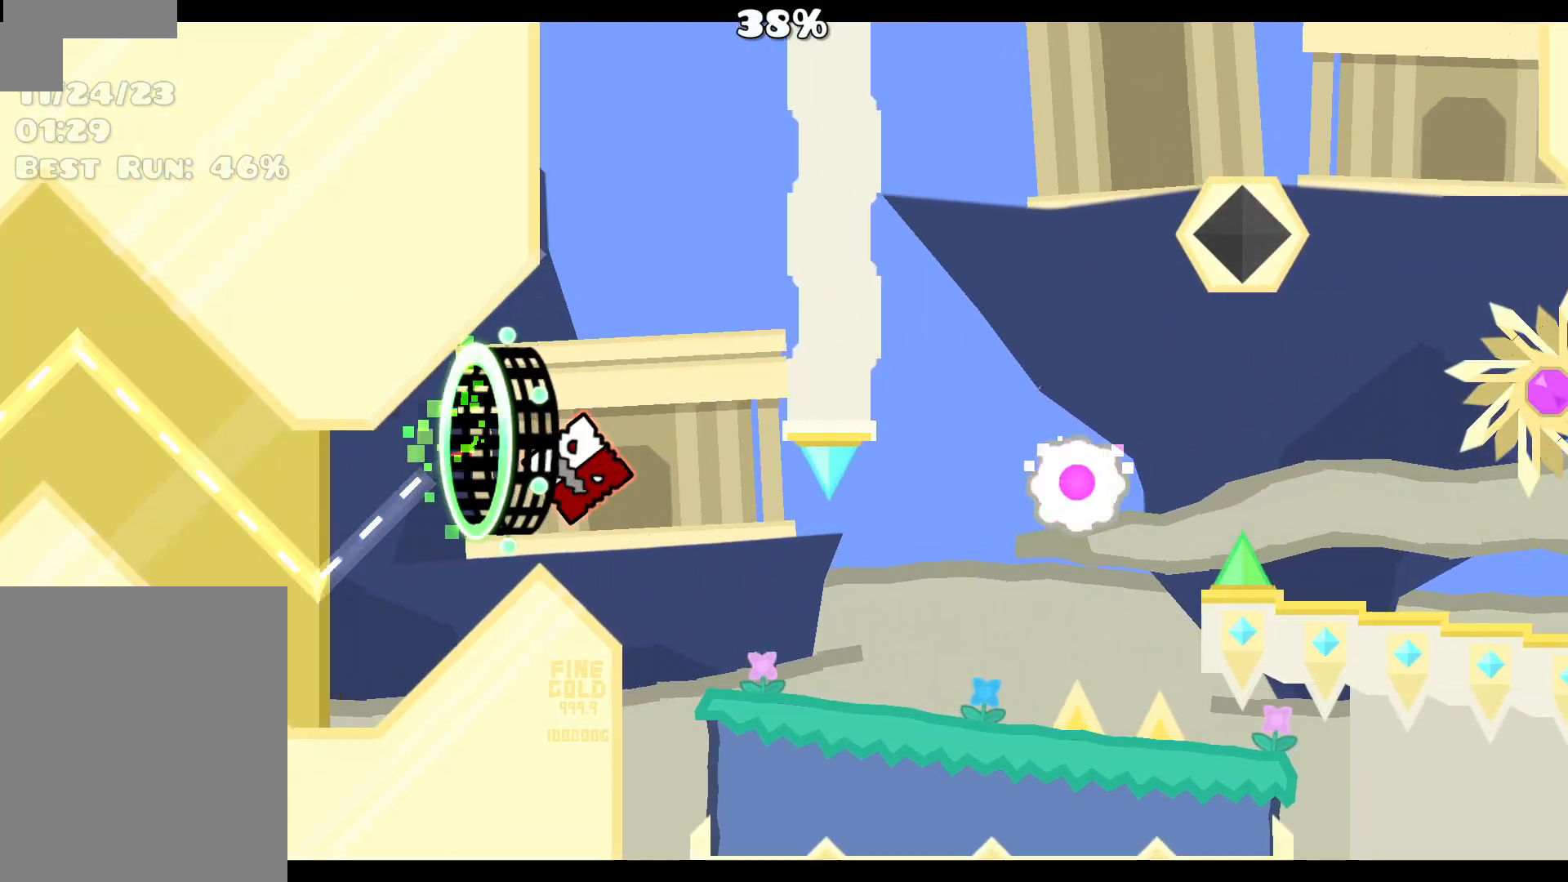
{"keys": [], "mouse": ["left"], "events": [[283, "mouse_left", "down"], [333, "mouse_left", "up"], [433, "mouse_left", "down"]]}
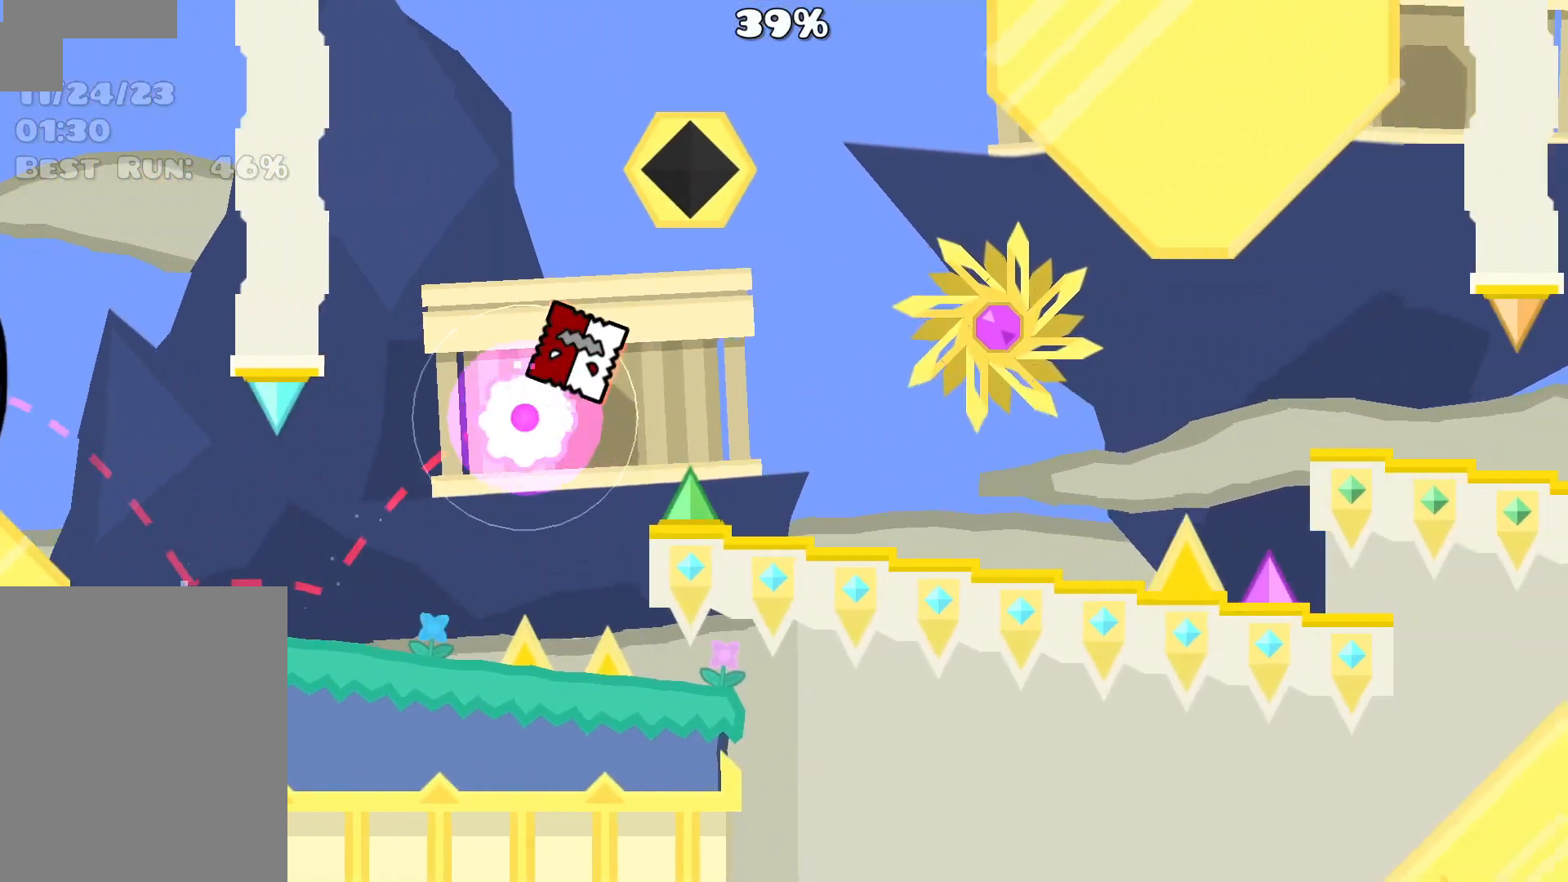
{"keys": [], "mouse": ["left"], "events": [[17, "mouse_left", "up"], [450, "mouse_left", "down"]]}
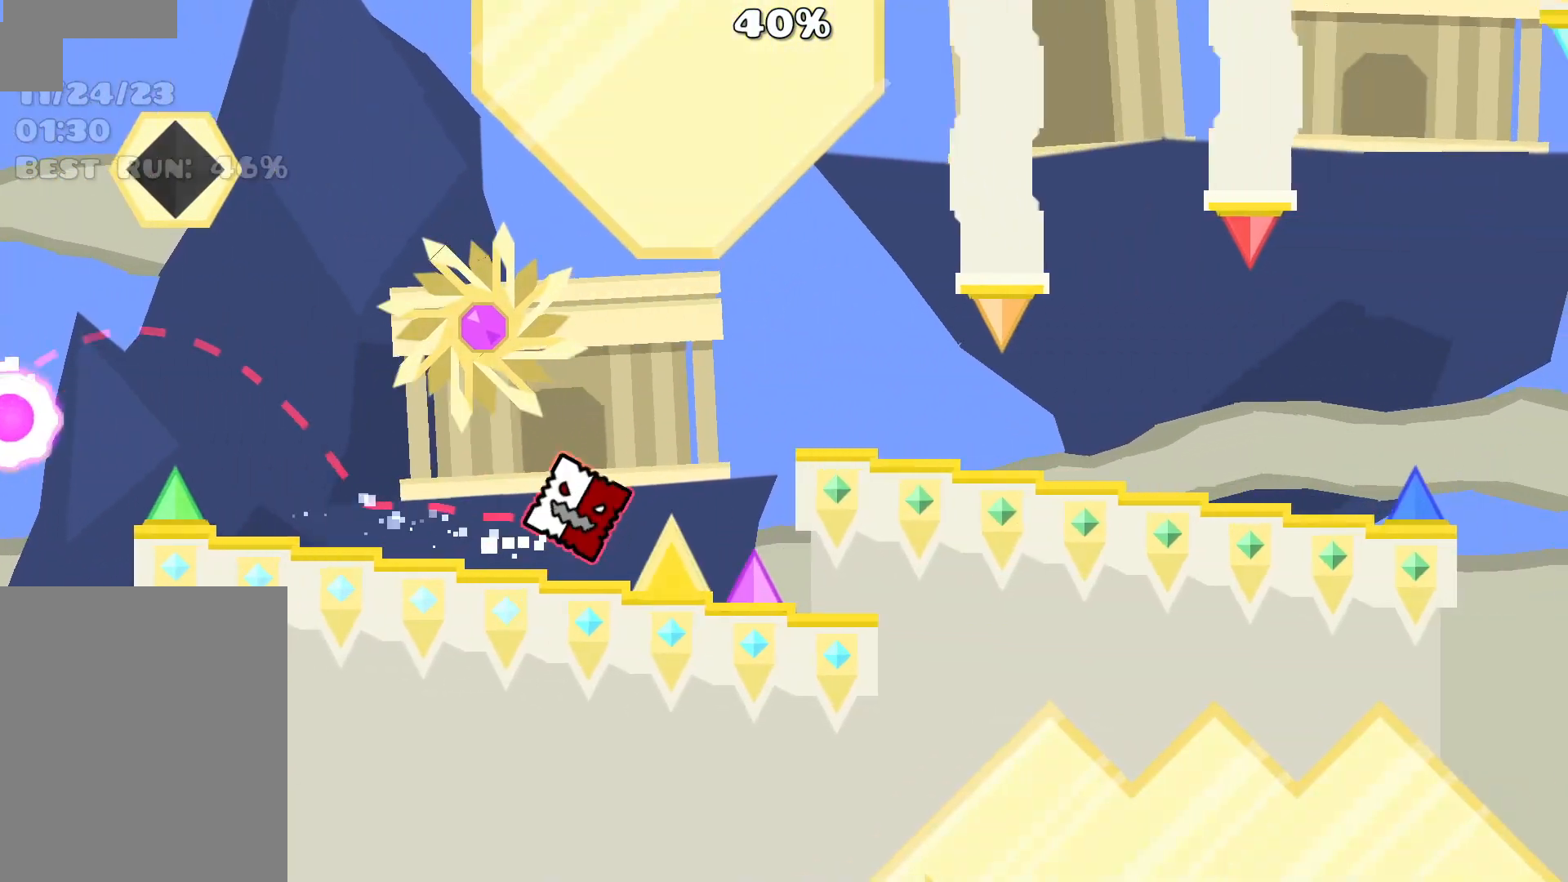
{"keys": [], "mouse": [], "events": [[33, "mouse_left", "up"]]}
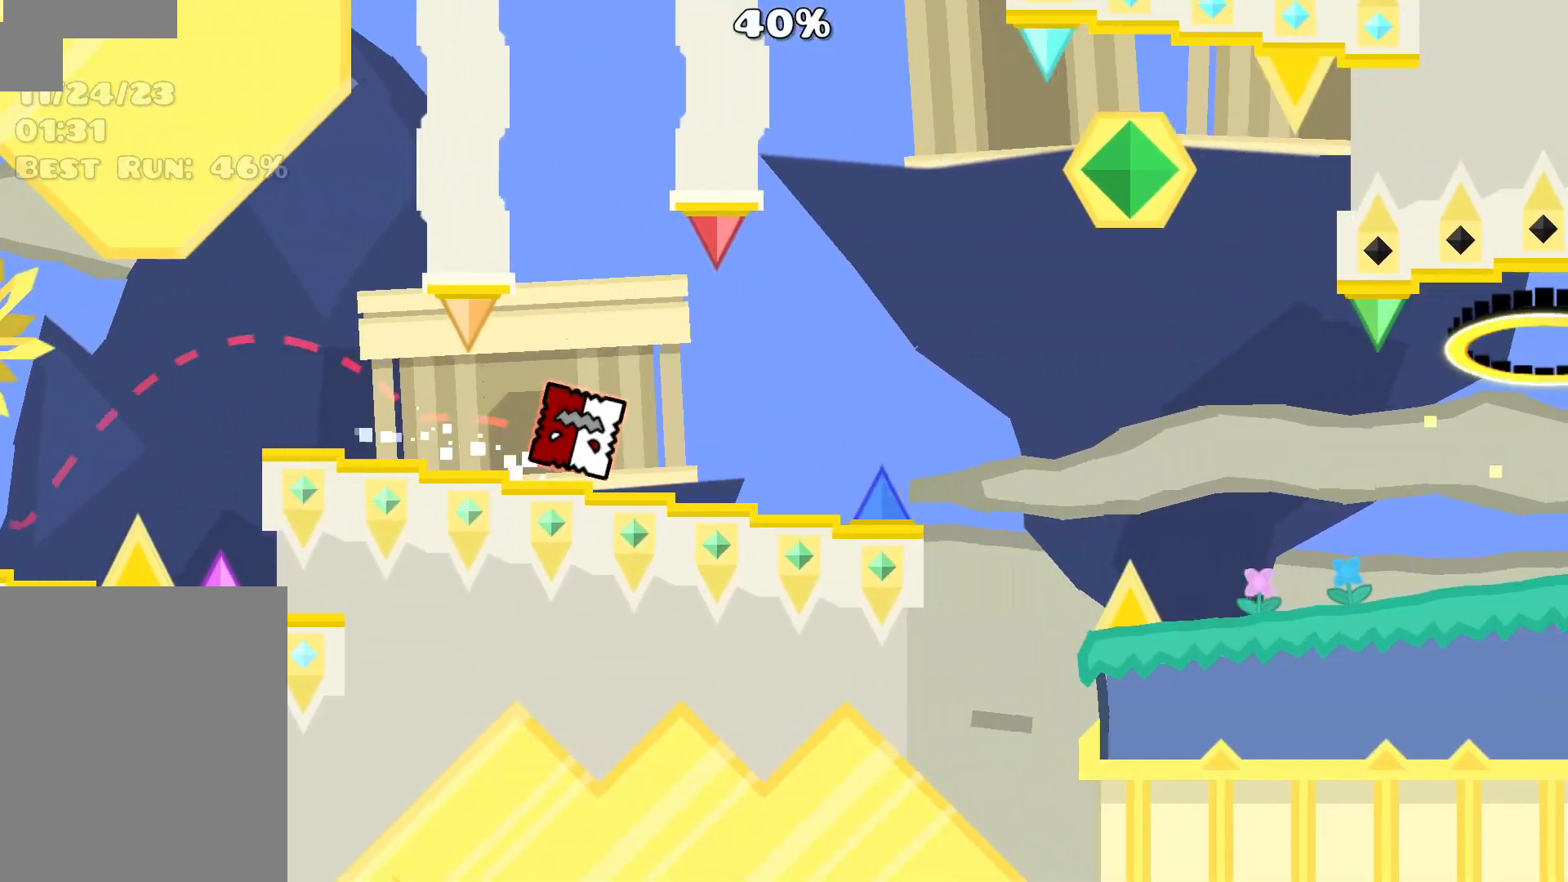
{"keys": [], "mouse": [], "events": [[150, "mouse_left", "down"], [283, "mouse_left", "up"]]}
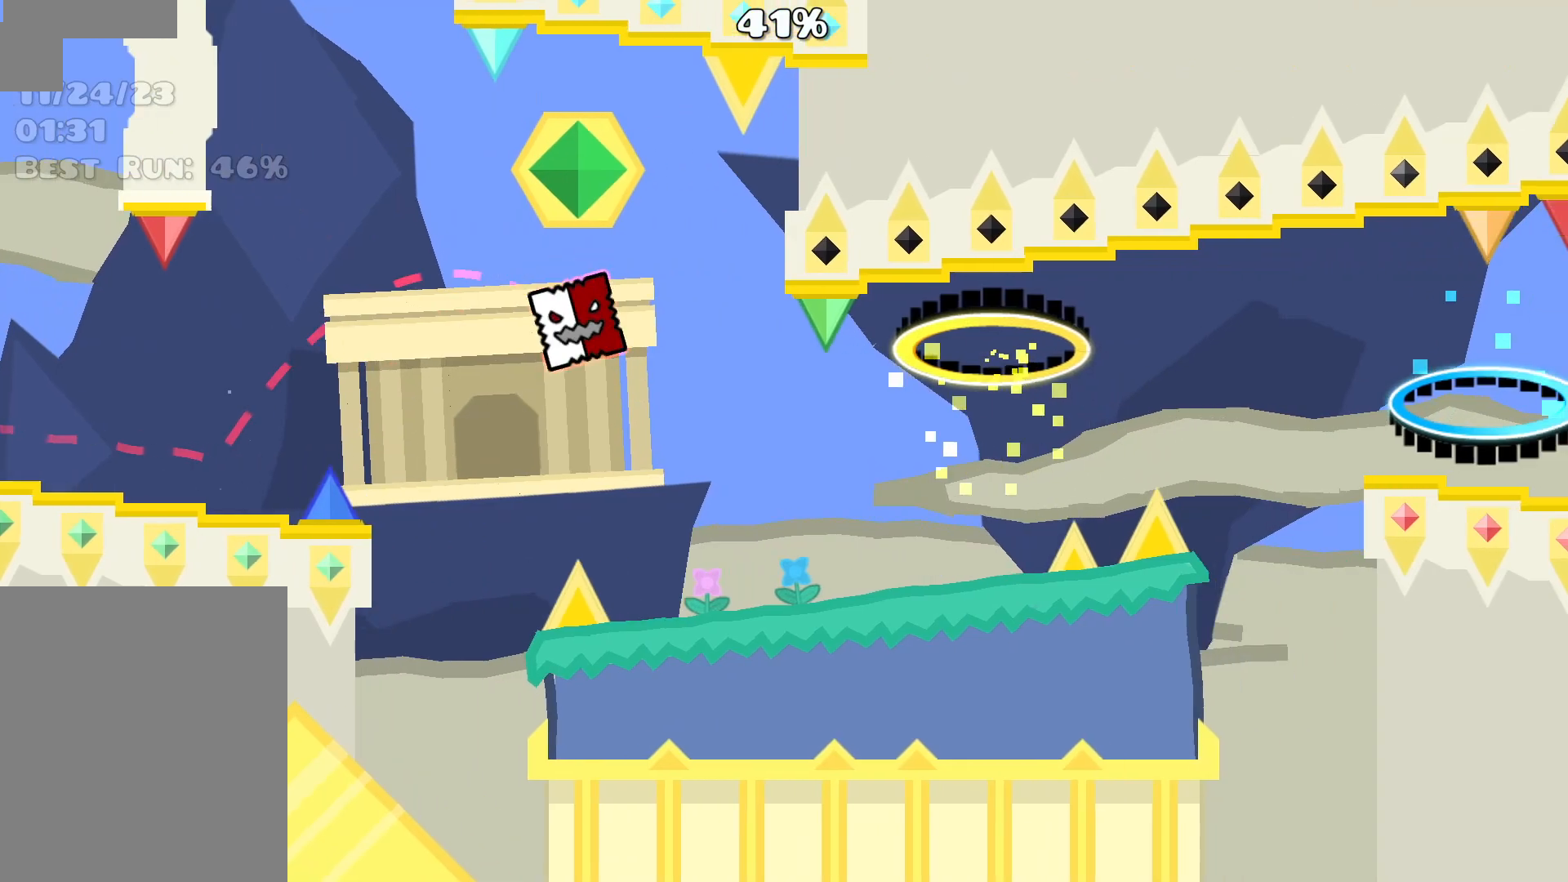
{"keys": [], "mouse": [], "events": [[250, "mouse_left", "down"], [350, "mouse_left", "up"]]}
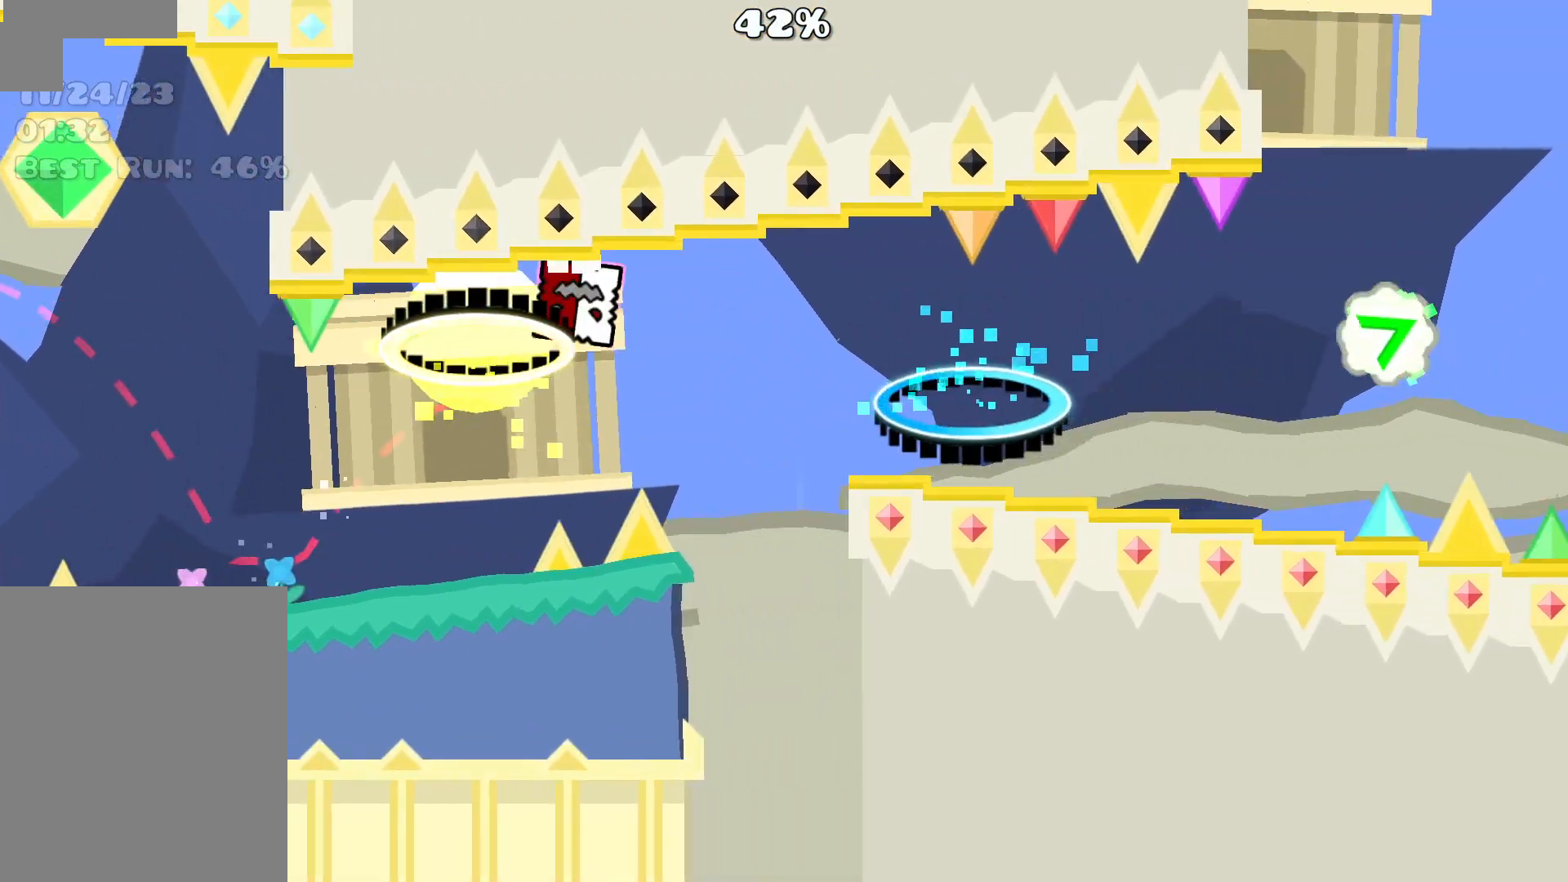
{"keys": [], "mouse": [], "events": [[167, "mouse_left", "down"], [317, "mouse_left", "up"]]}
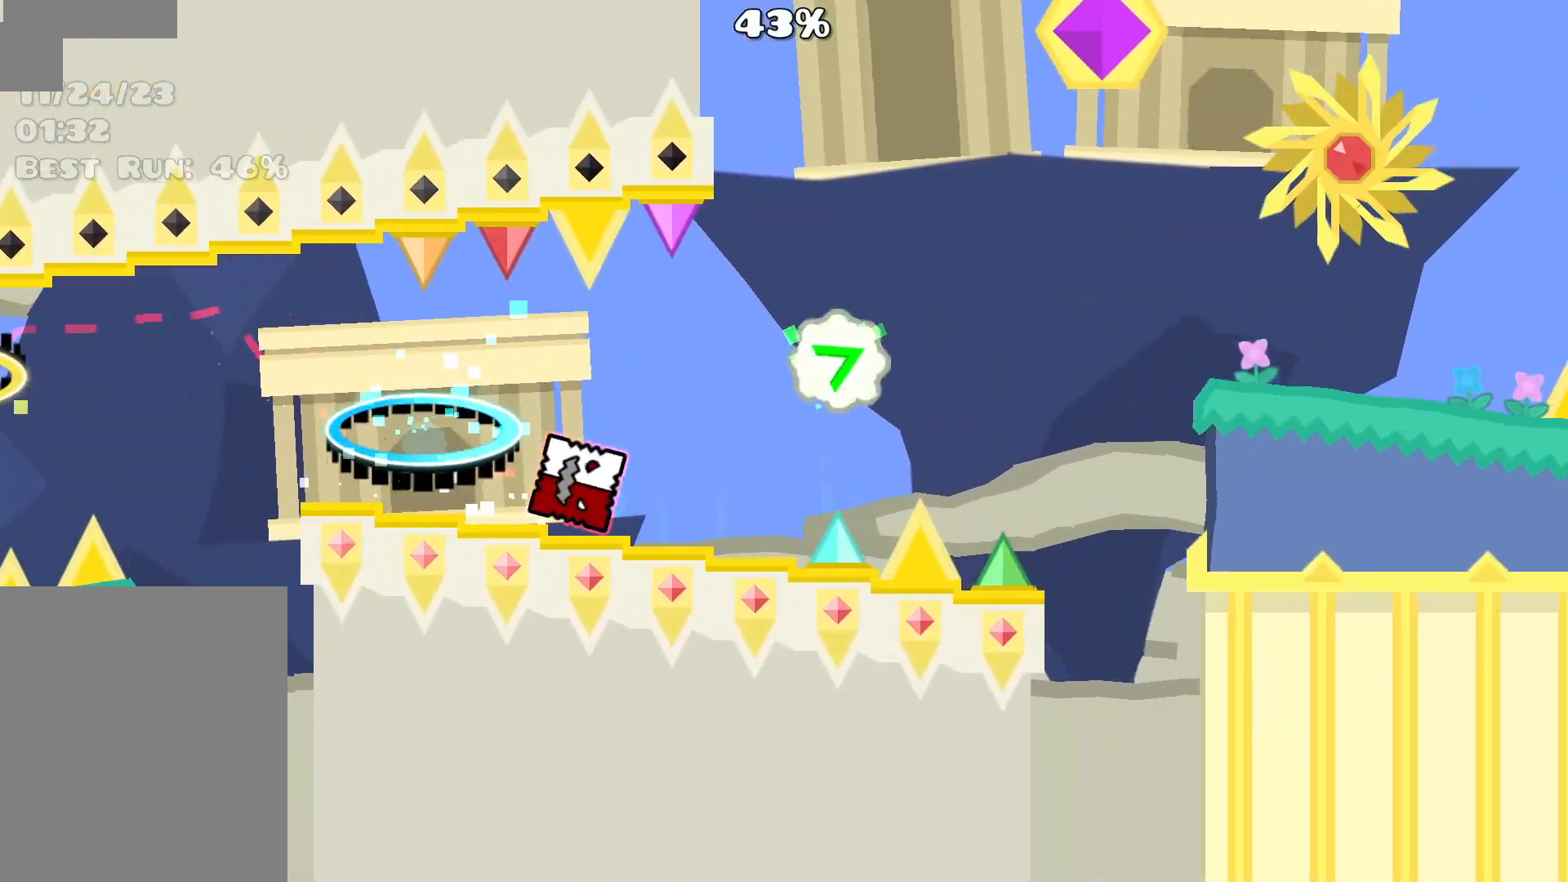
{"keys": [], "mouse": [], "events": [[50, "mouse_left", "down"], [133, "mouse_left", "up"], [283, "mouse_left", "down"], [417, "mouse_left", "up"]]}
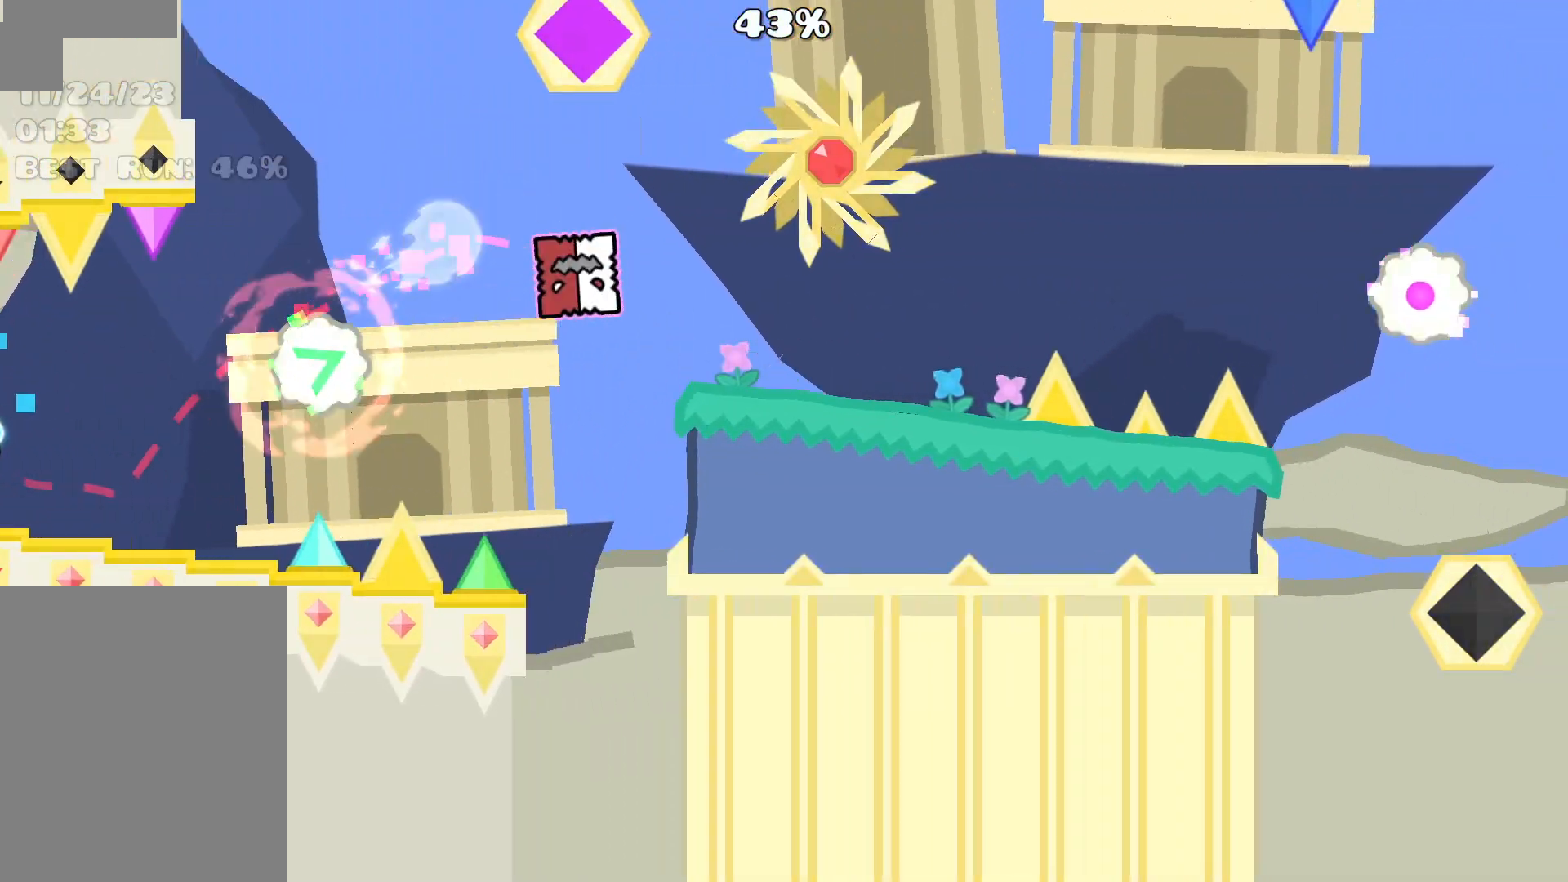
{"keys": [], "mouse": [], "events": [[300, "mouse_left", "down"], [500, "mouse_left", "up"]]}
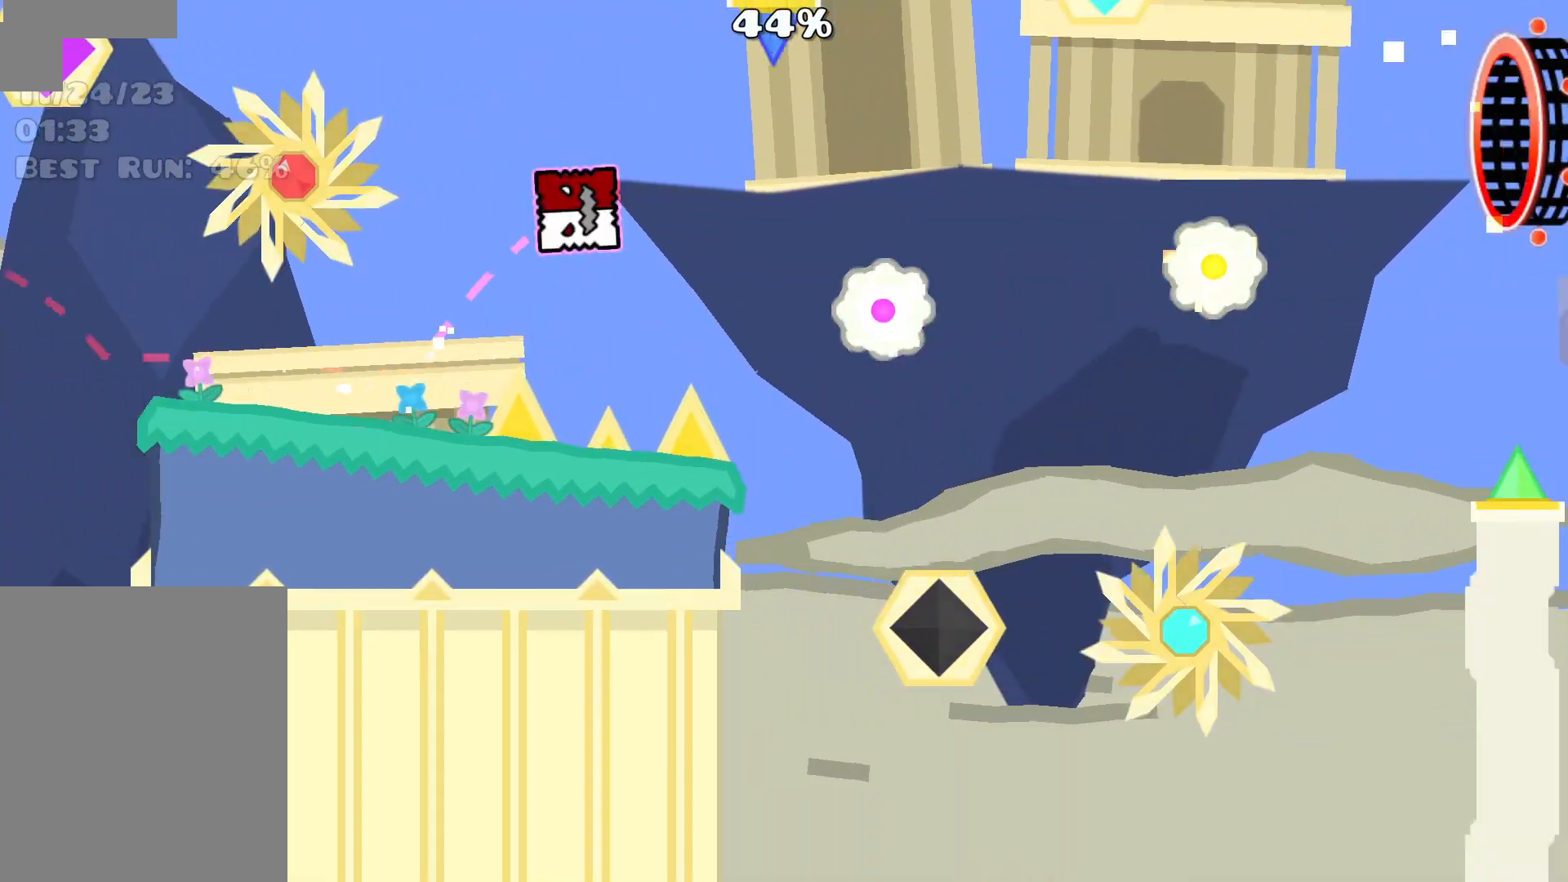
{"keys": [], "mouse": [], "events": [[183, "mouse_left", "down"], [317, "mouse_left", "up"]]}
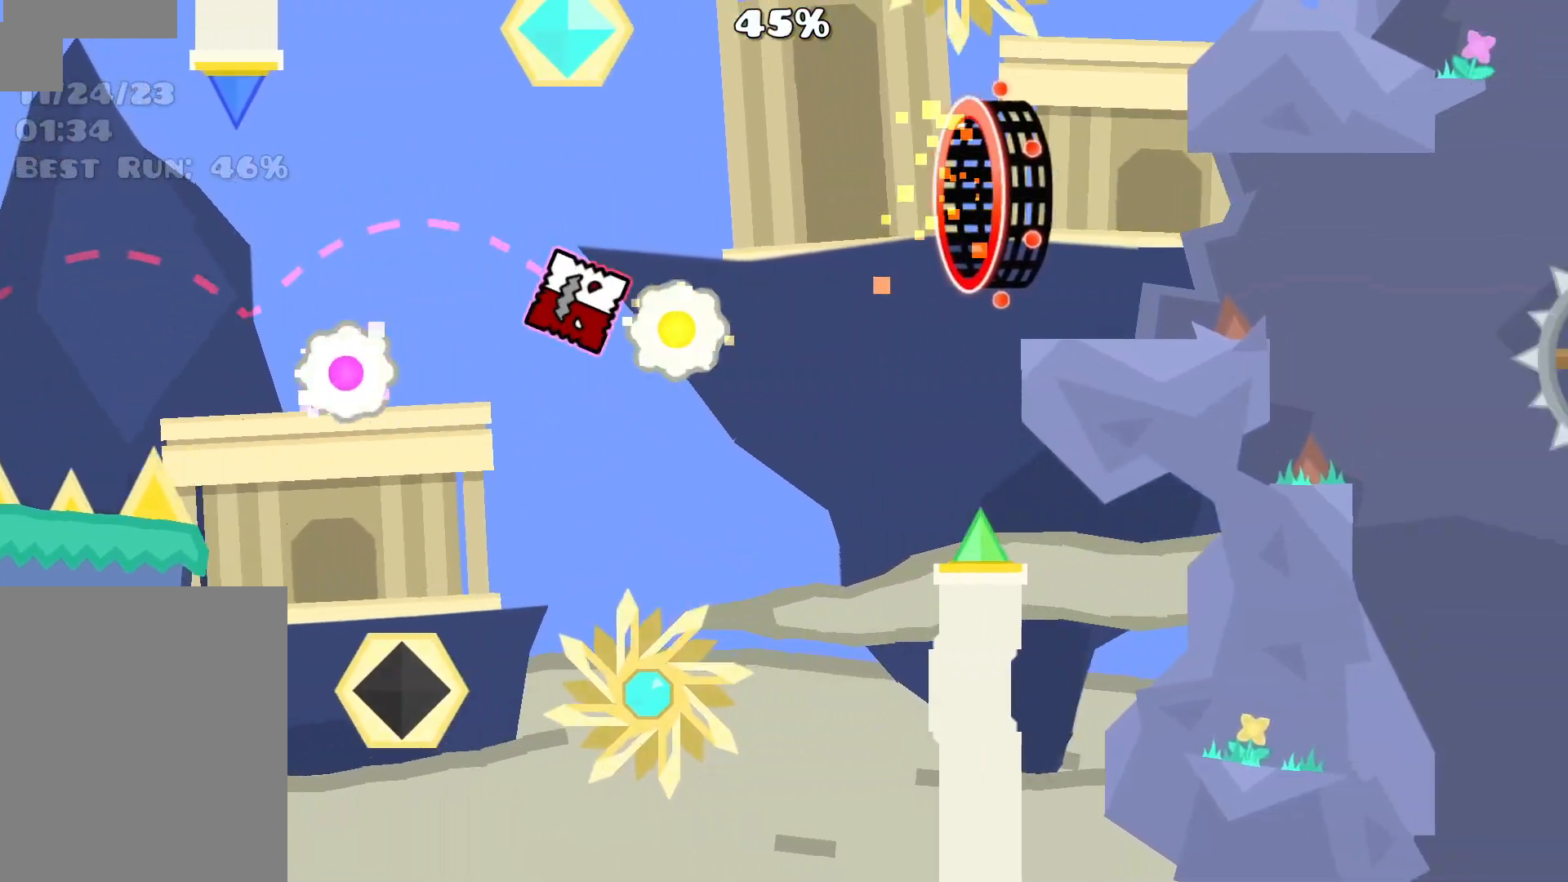
{"keys": [], "mouse": ["left"], "events": [[17, "mouse_left", "down"], [200, "mouse_left", "up"], [483, "mouse_left", "down"]]}
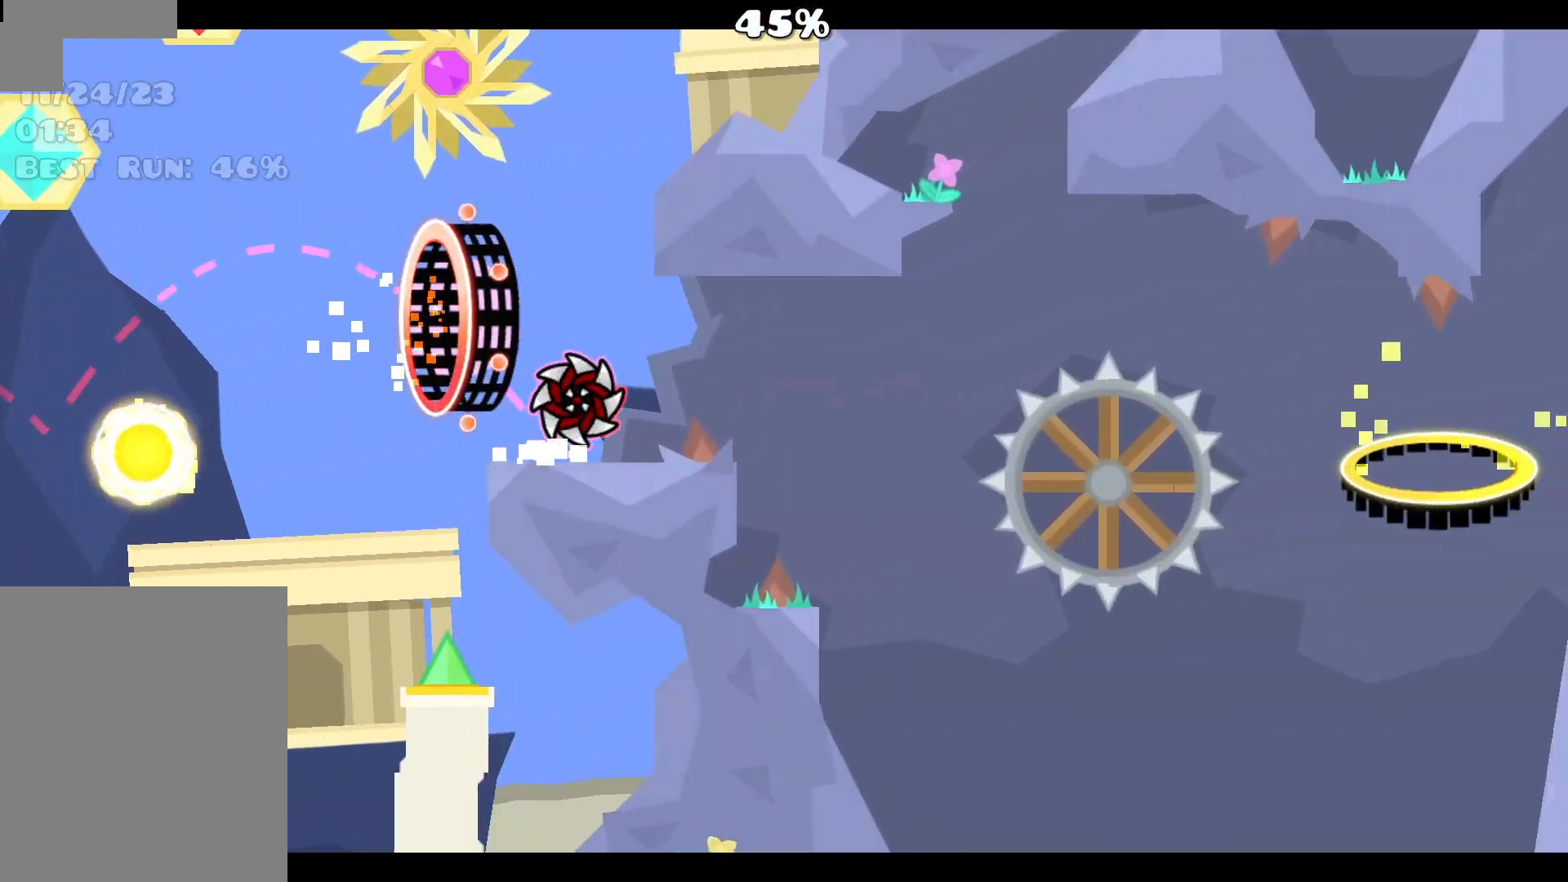
{"keys": [], "mouse": [], "events": [[83, "mouse_left", "up"]]}
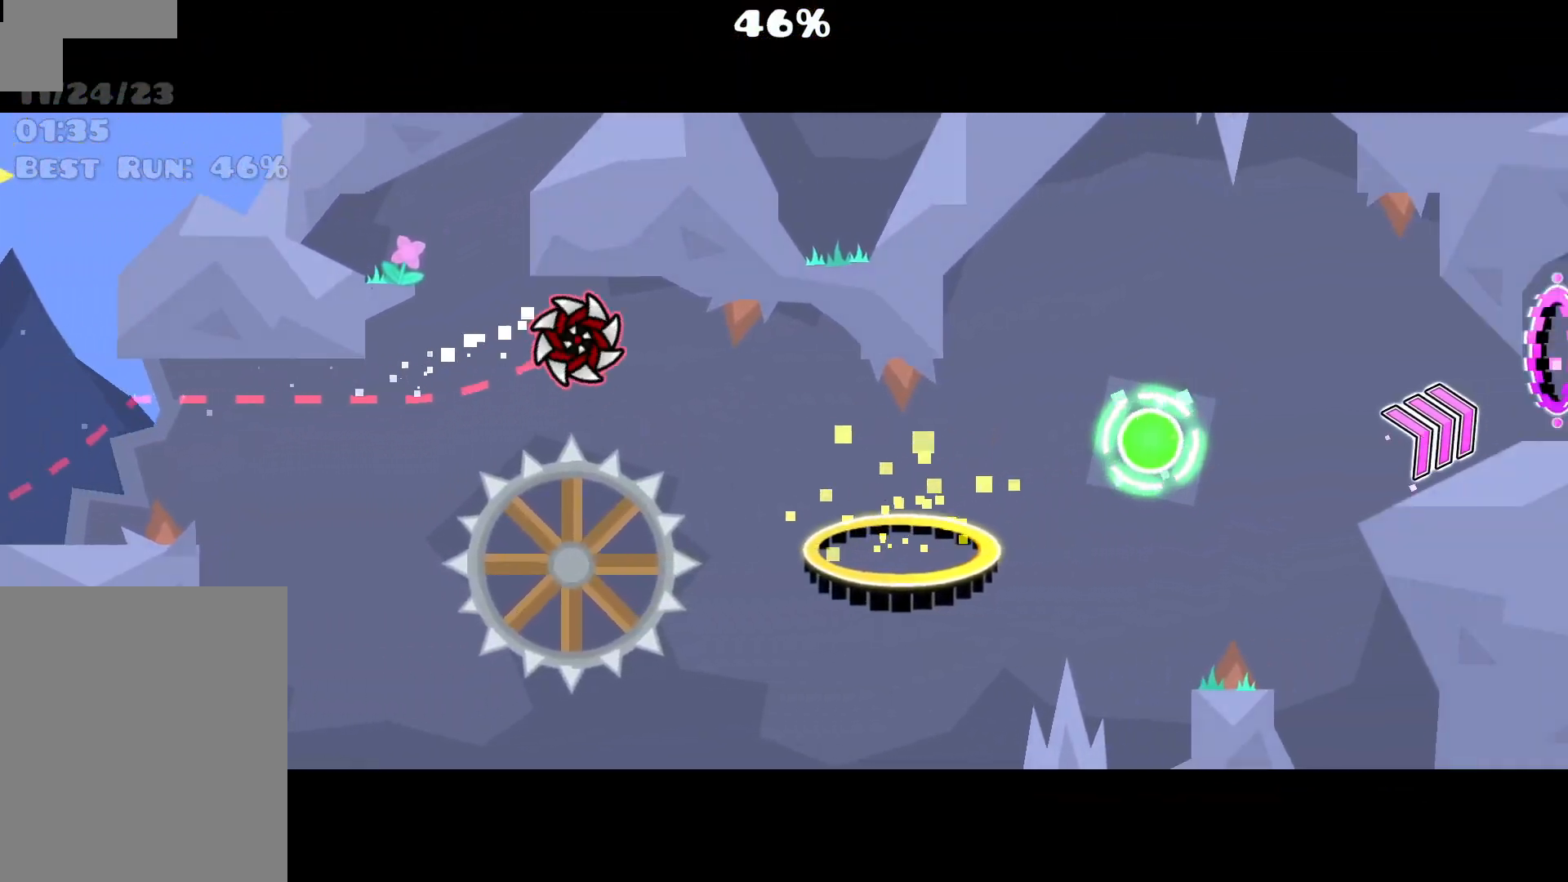
{"keys": [], "mouse": ["left"], "events": [[50, "mouse_left", "down"], [150, "mouse_left", "up"], [483, "mouse_left", "down"]]}
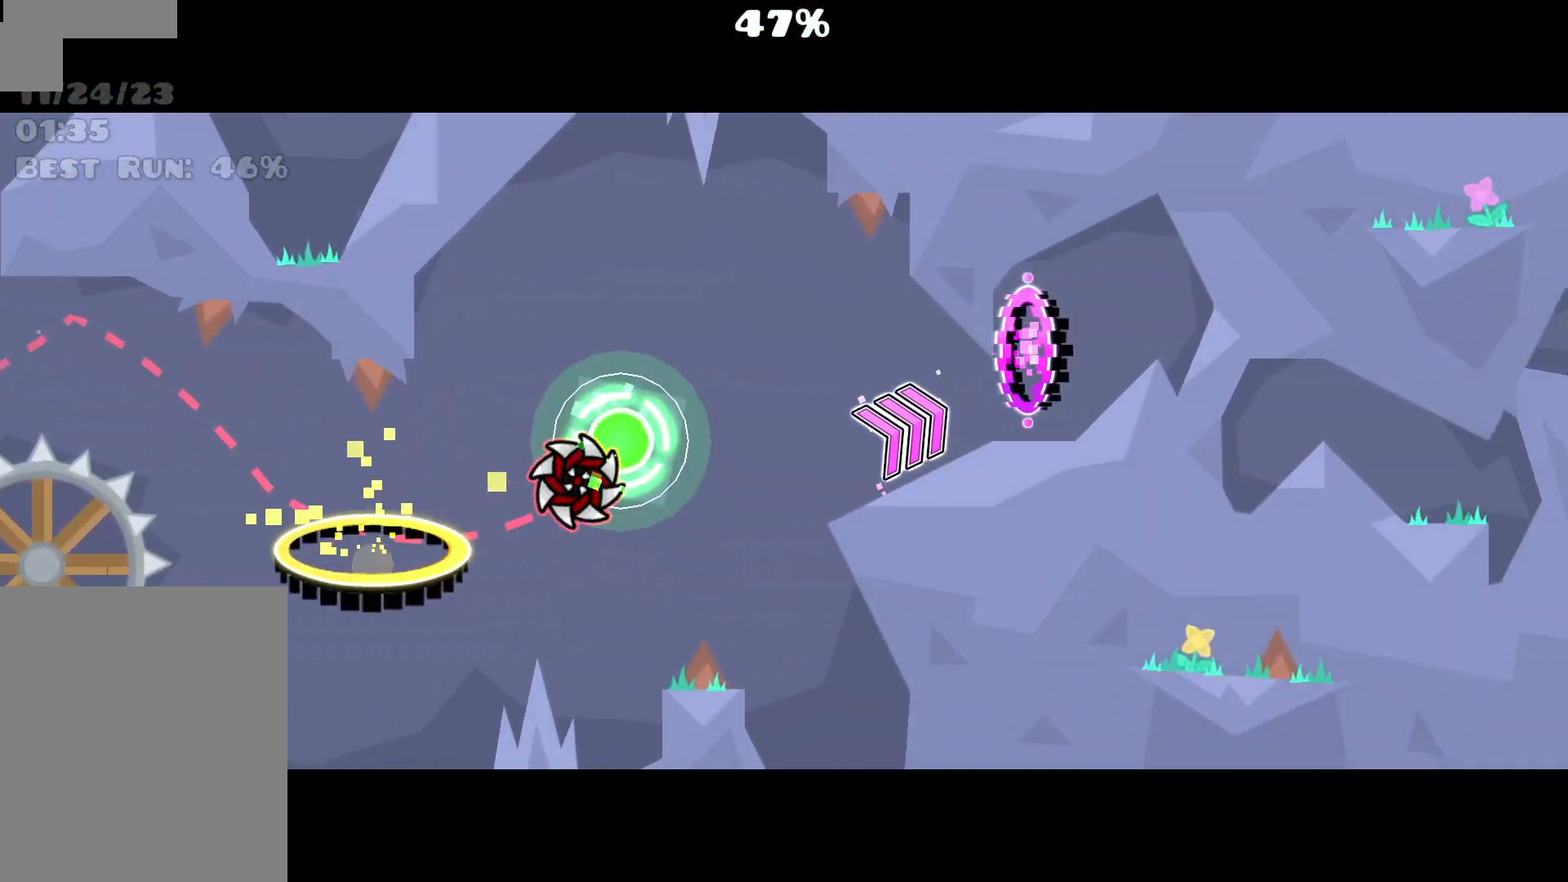
{"keys": [], "mouse": [], "events": [[117, "mouse_left", "up"]]}
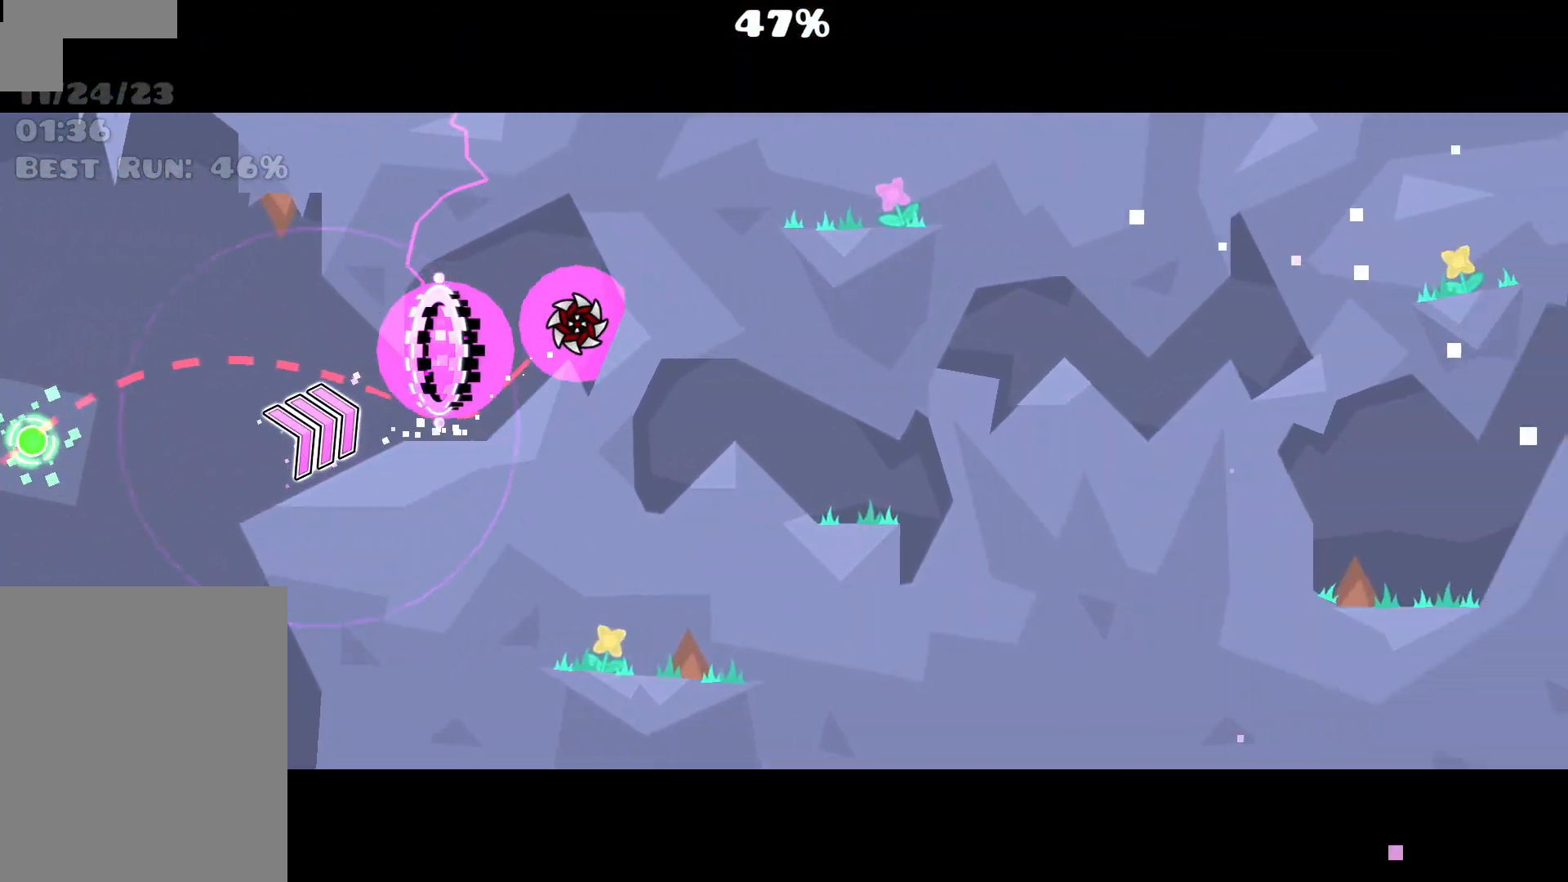
{"keys": [], "mouse": [], "events": []}
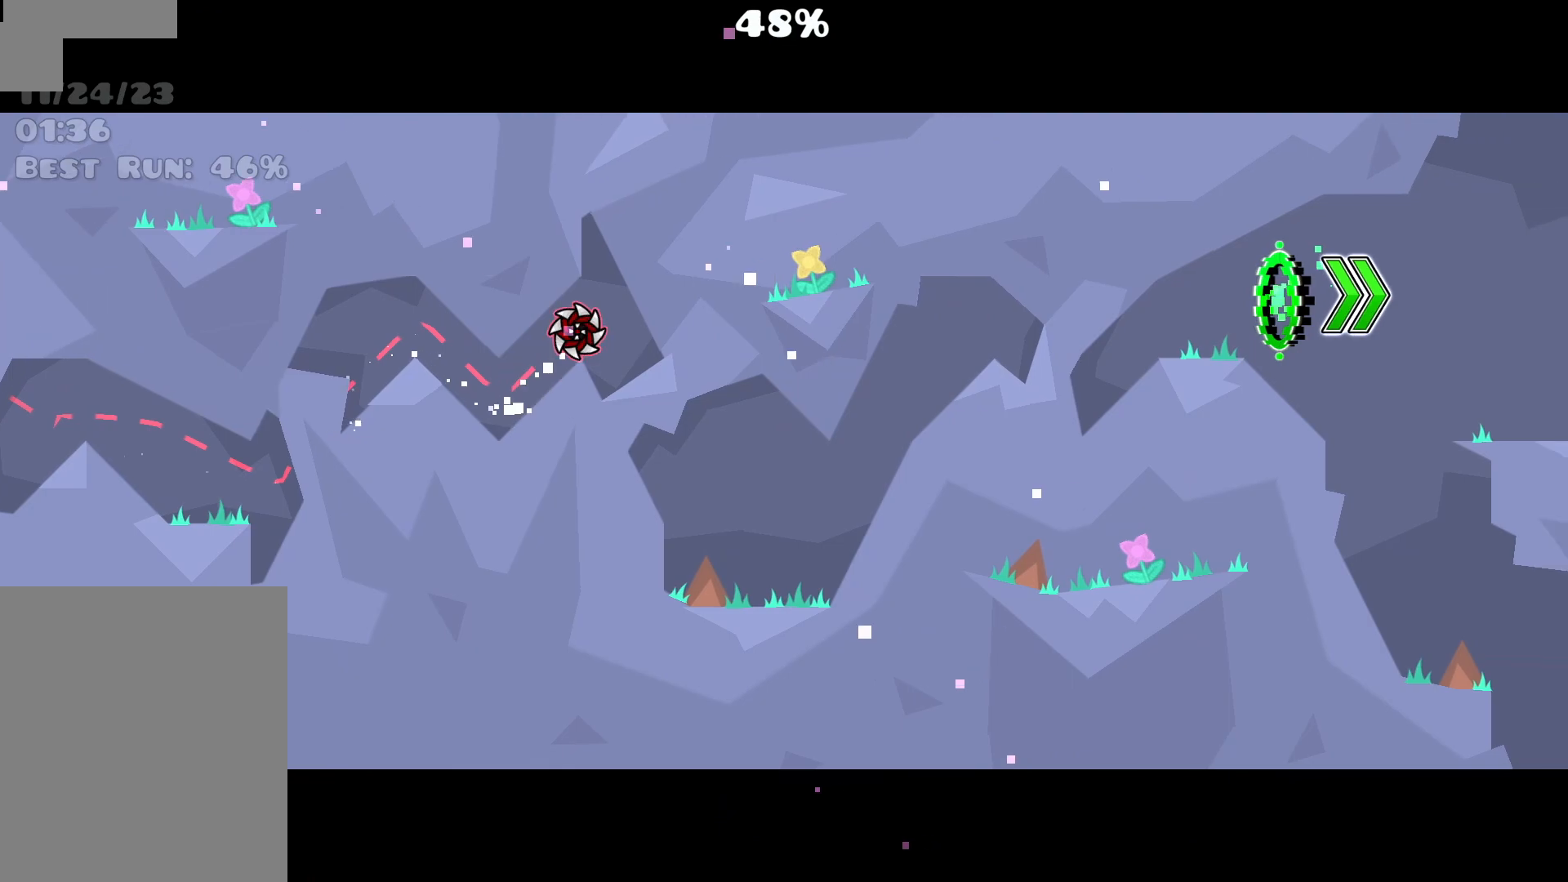
{"keys": [], "mouse": [], "events": []}
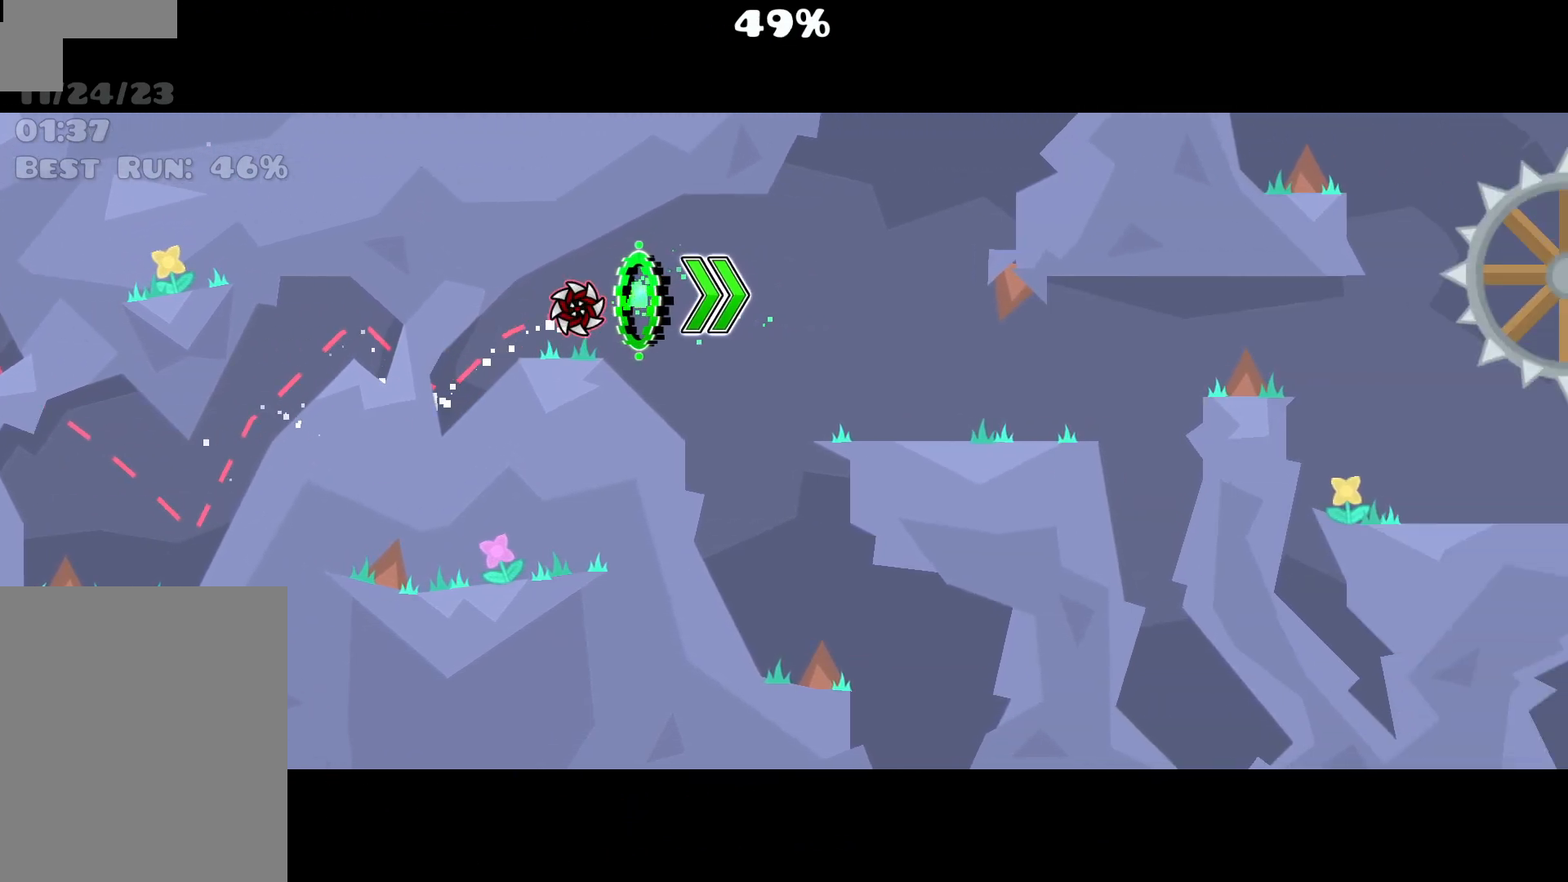
{"keys": [], "mouse": ["left"], "events": [[400, "mouse_left", "down"]]}
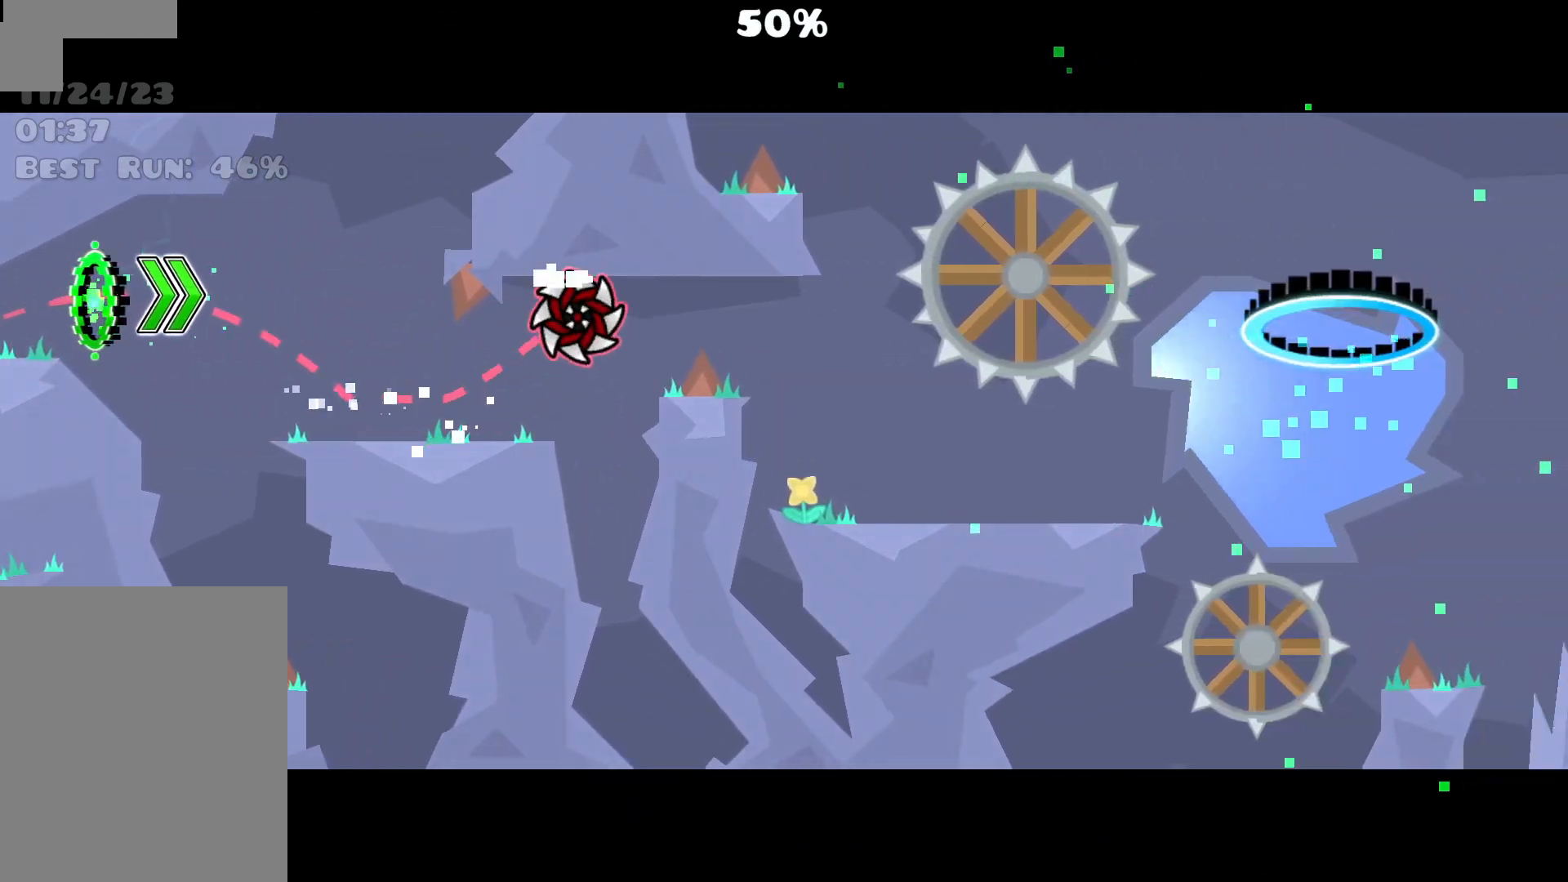
{"keys": [], "mouse": [], "events": [[33, "mouse_left", "up"], [217, "mouse_left", "down"], [367, "mouse_left", "up"]]}
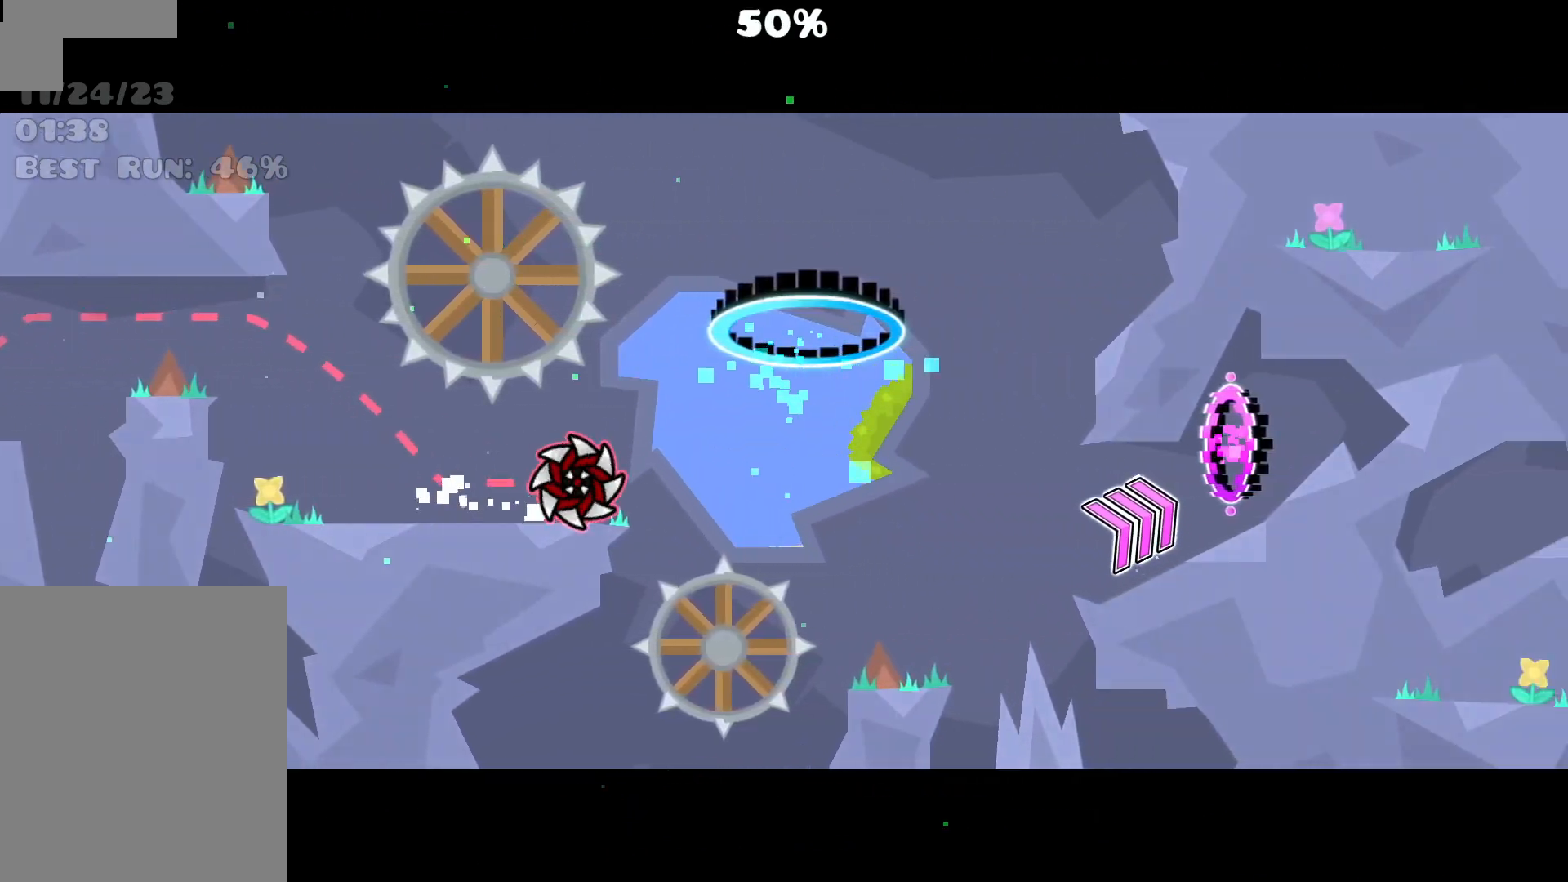
{"keys": [], "mouse": [], "events": [[50, "mouse_left", "down"], [150, "mouse_left", "up"]]}
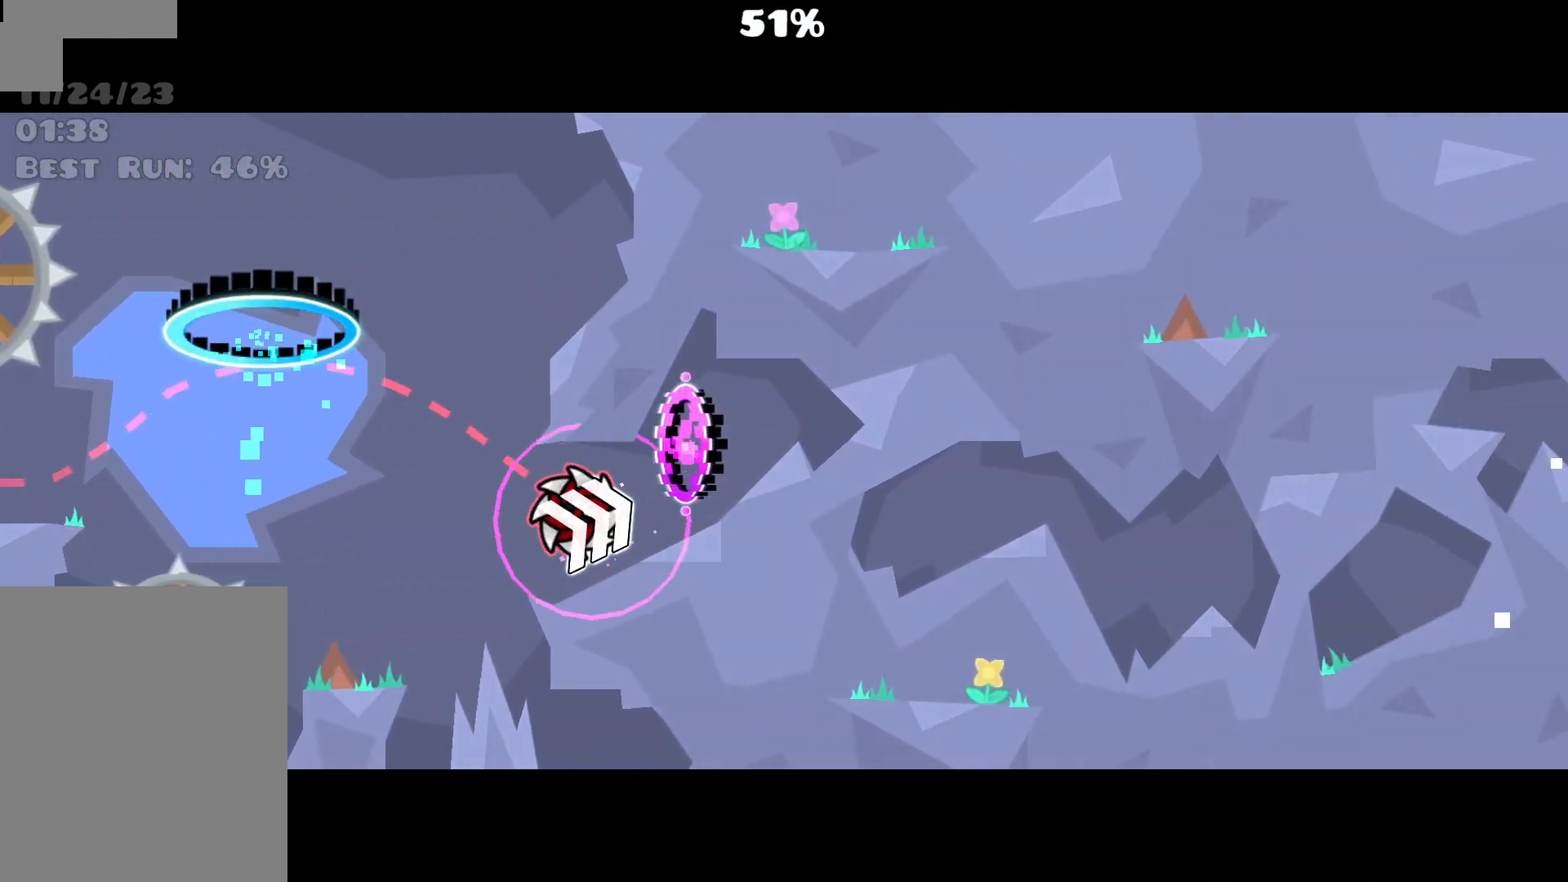
{"keys": [], "mouse": [], "events": []}
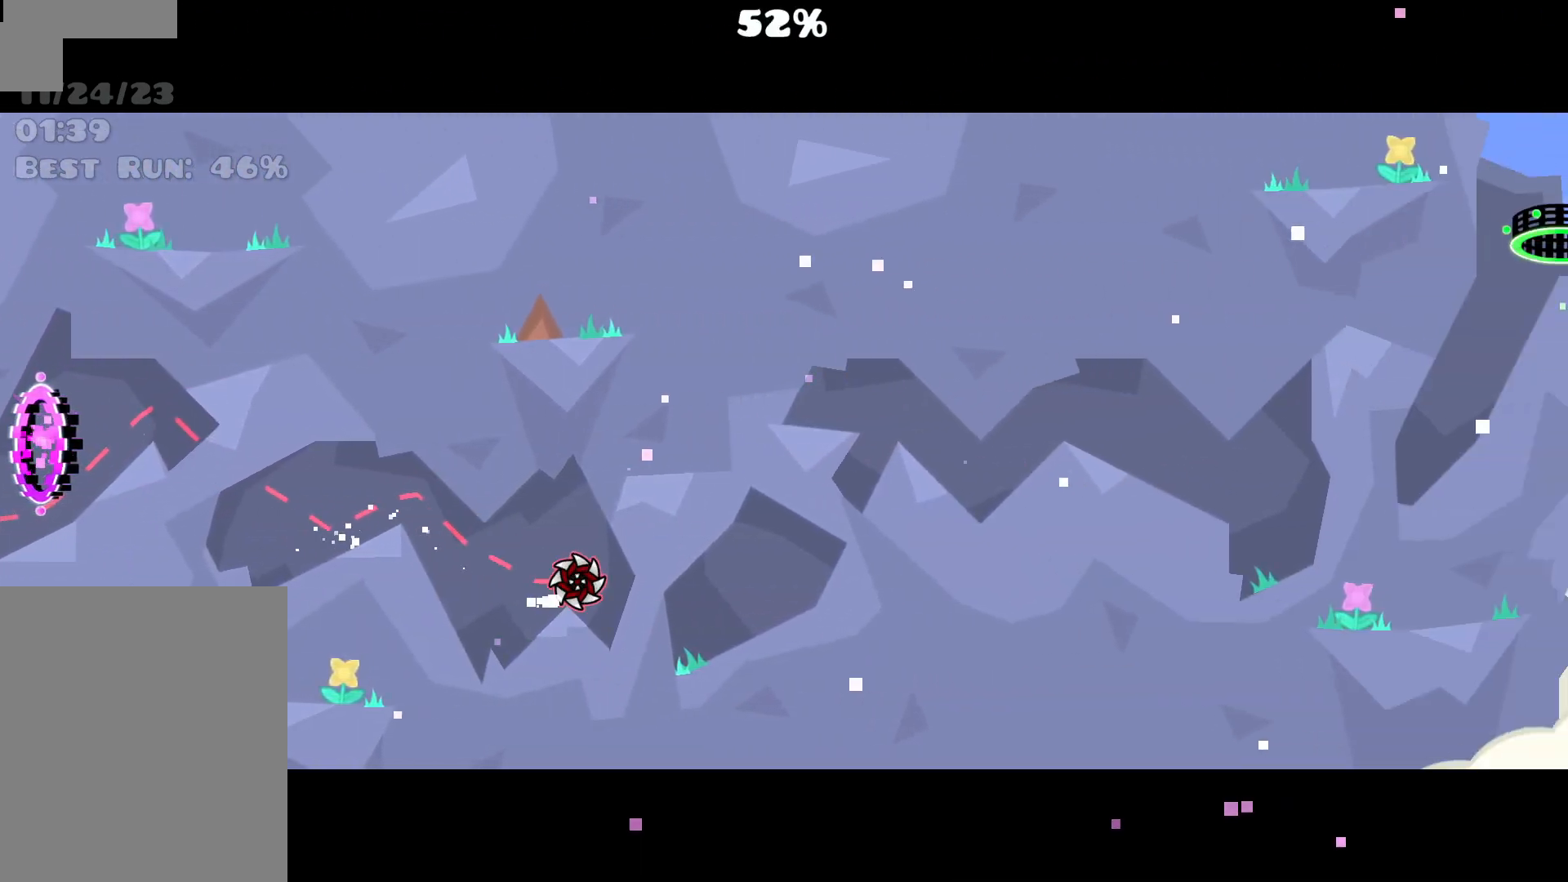
{"keys": [], "mouse": [], "events": []}
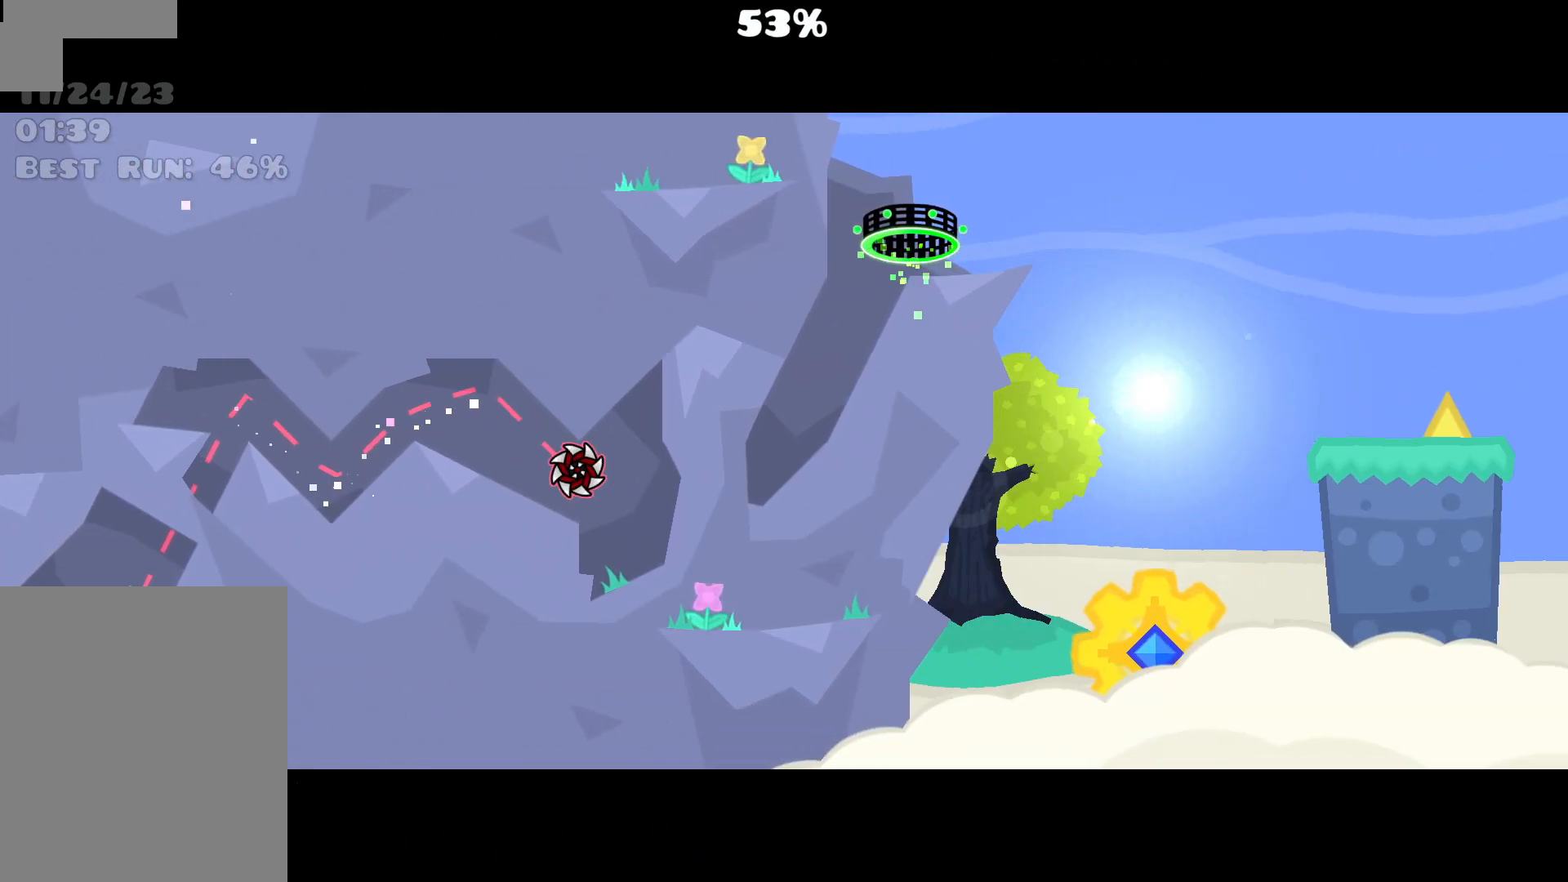
{"keys": [], "mouse": [], "events": []}
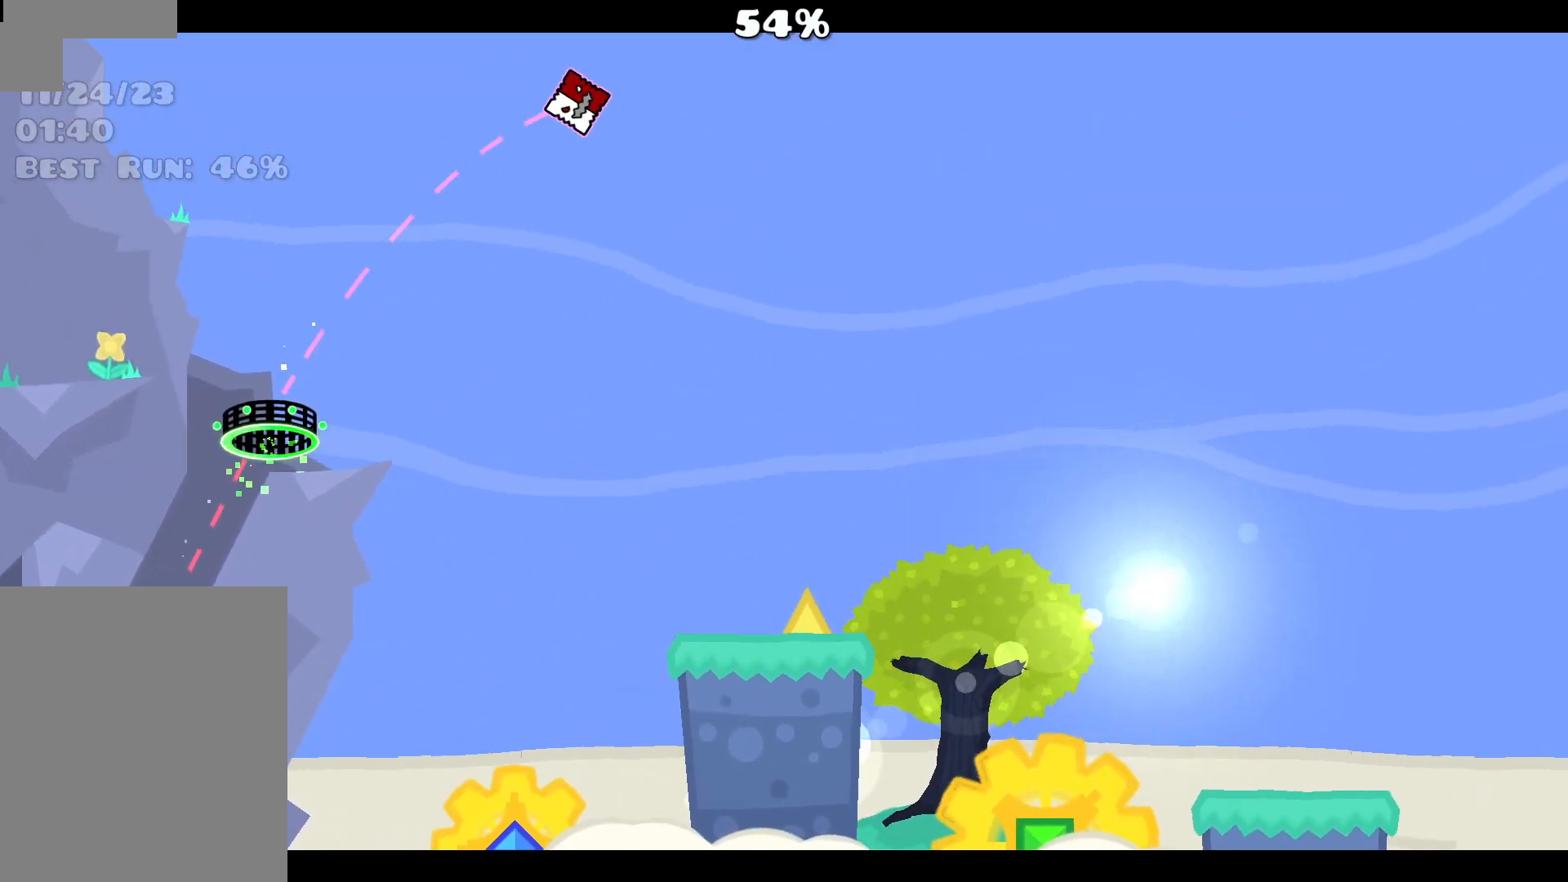
{"keys": [], "mouse": [], "events": []}
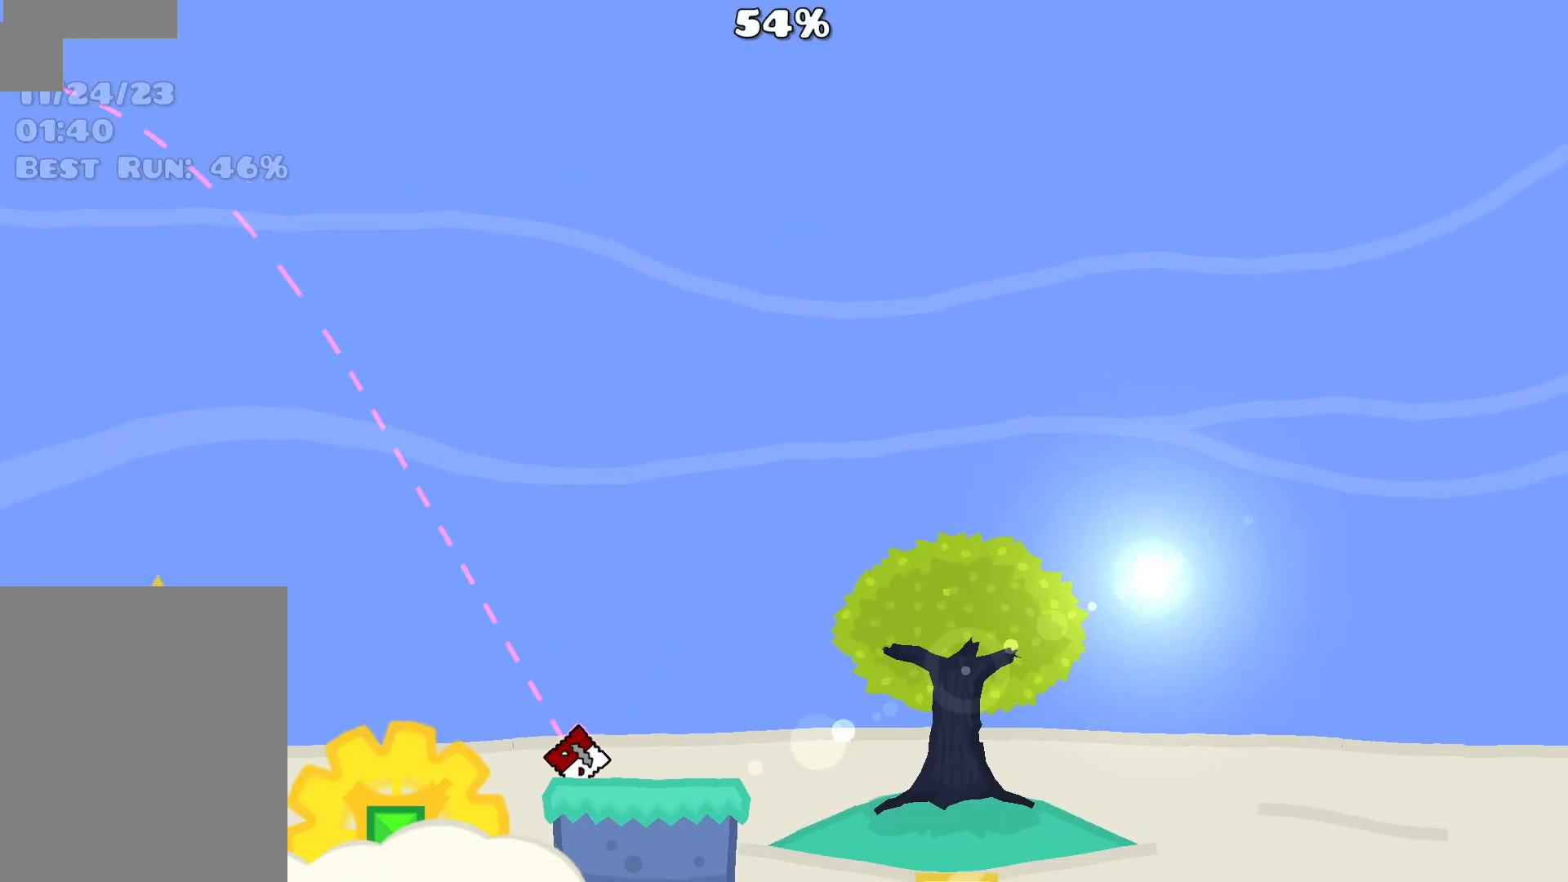
{"keys": [], "mouse": [], "events": []}